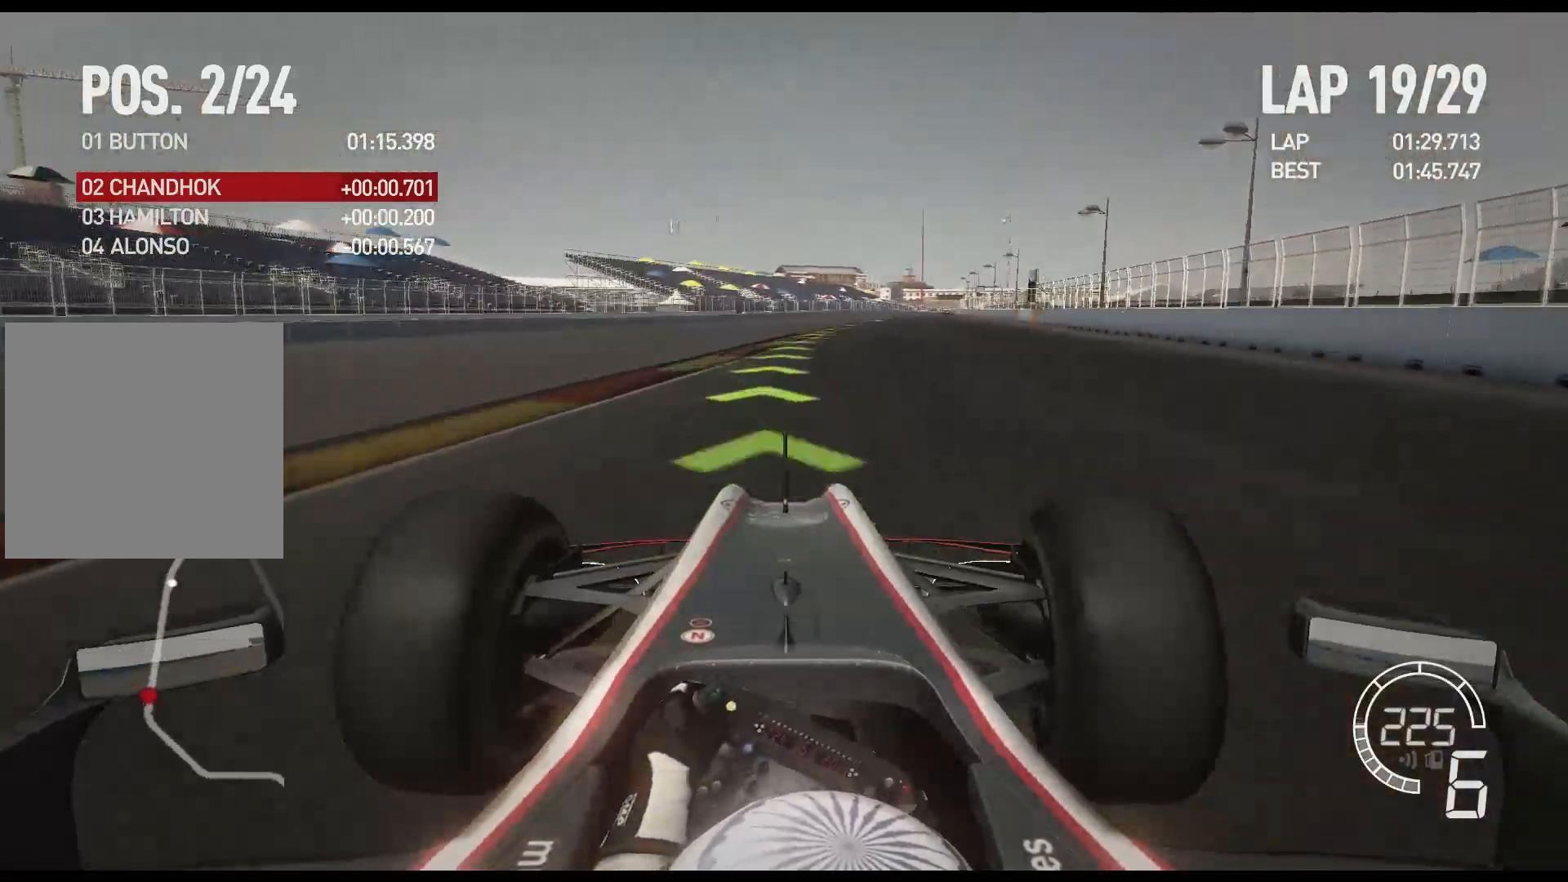
Gameplay with a controller (Xbox layout); each line is a JSON object with the inputs held at the frame after it. "events" lists button and stick changes between this image and that frame as [ms after this image, input, new state], when the widget could be followed in between.
{"buttons": ["R2"], "left_stick": "right", "right_stick": "center", "events": []}
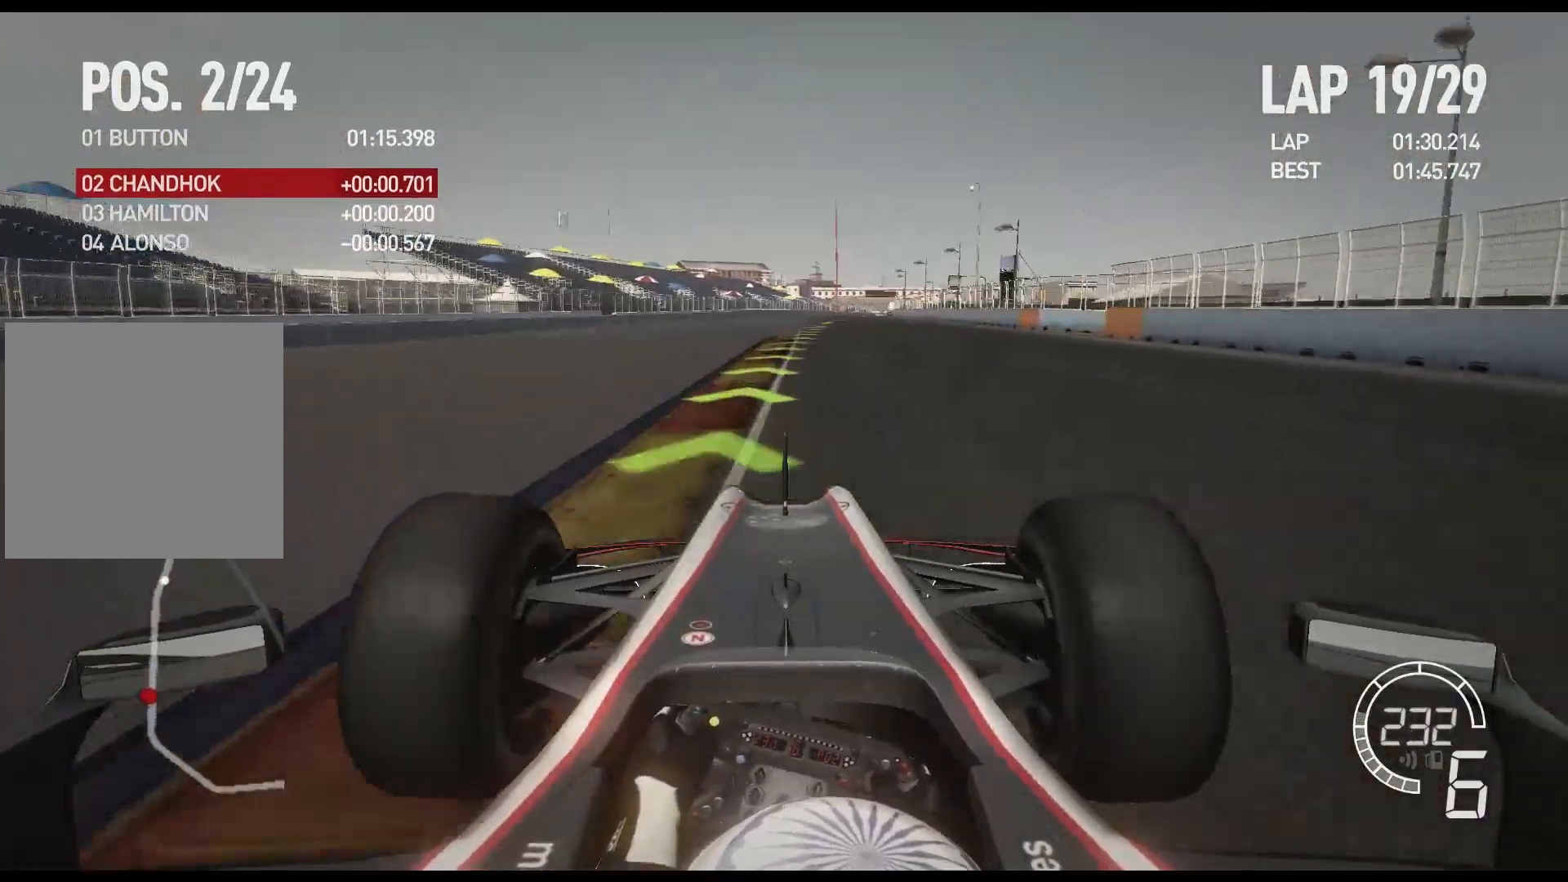
{"buttons": ["R2"], "left_stick": "right", "right_stick": "center", "events": [[183, "left_stick", "center"], [450, "left_stick", "right"]]}
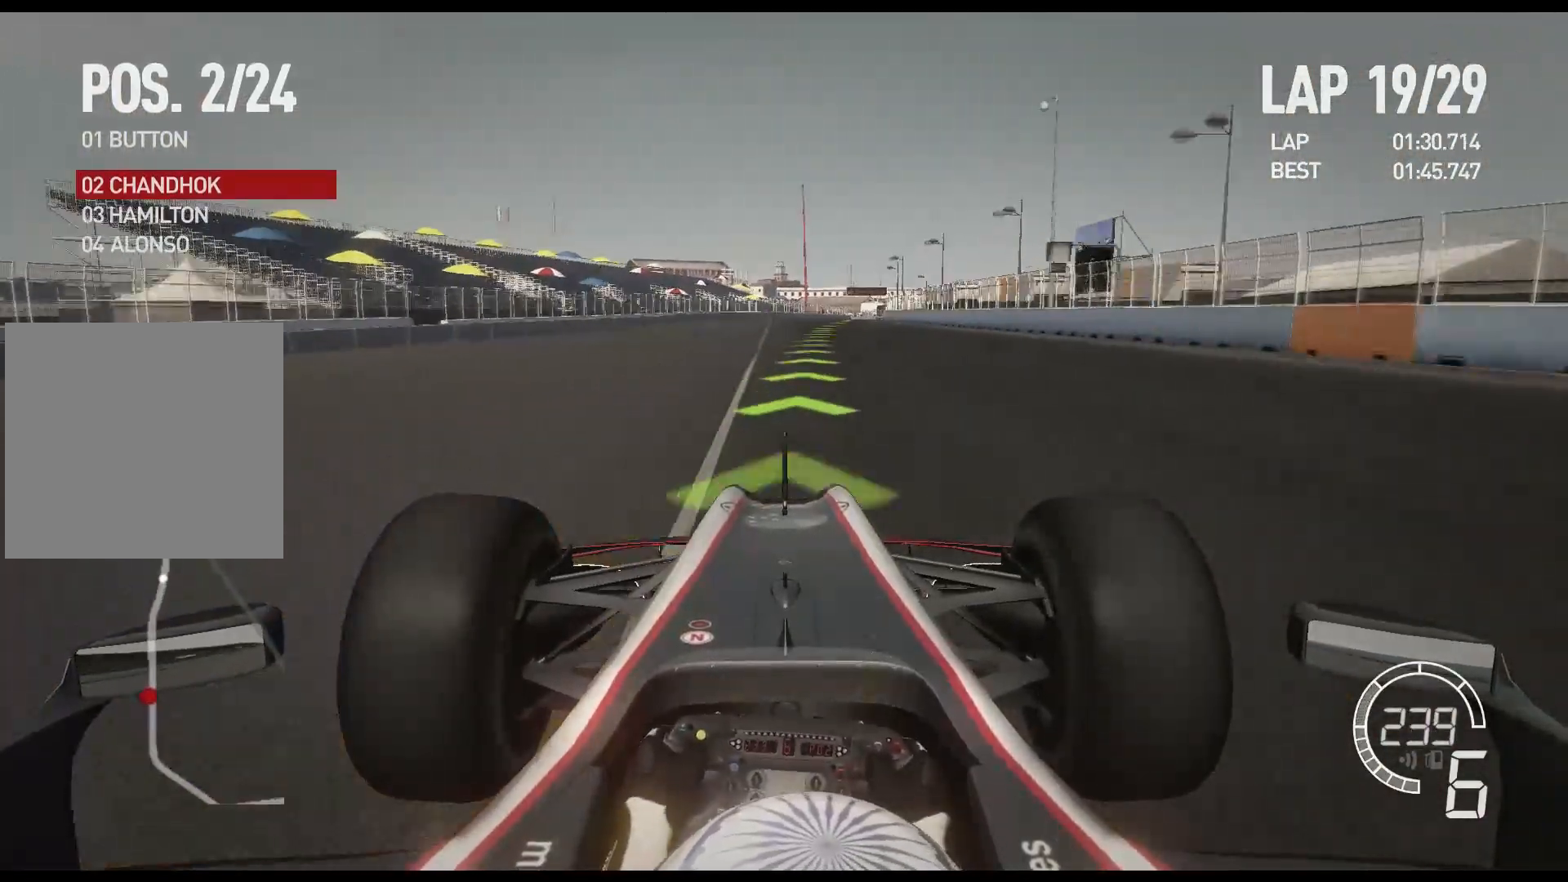
{"buttons": ["R2"], "left_stick": "center", "right_stick": "center", "events": [[483, "left_stick", "center"]]}
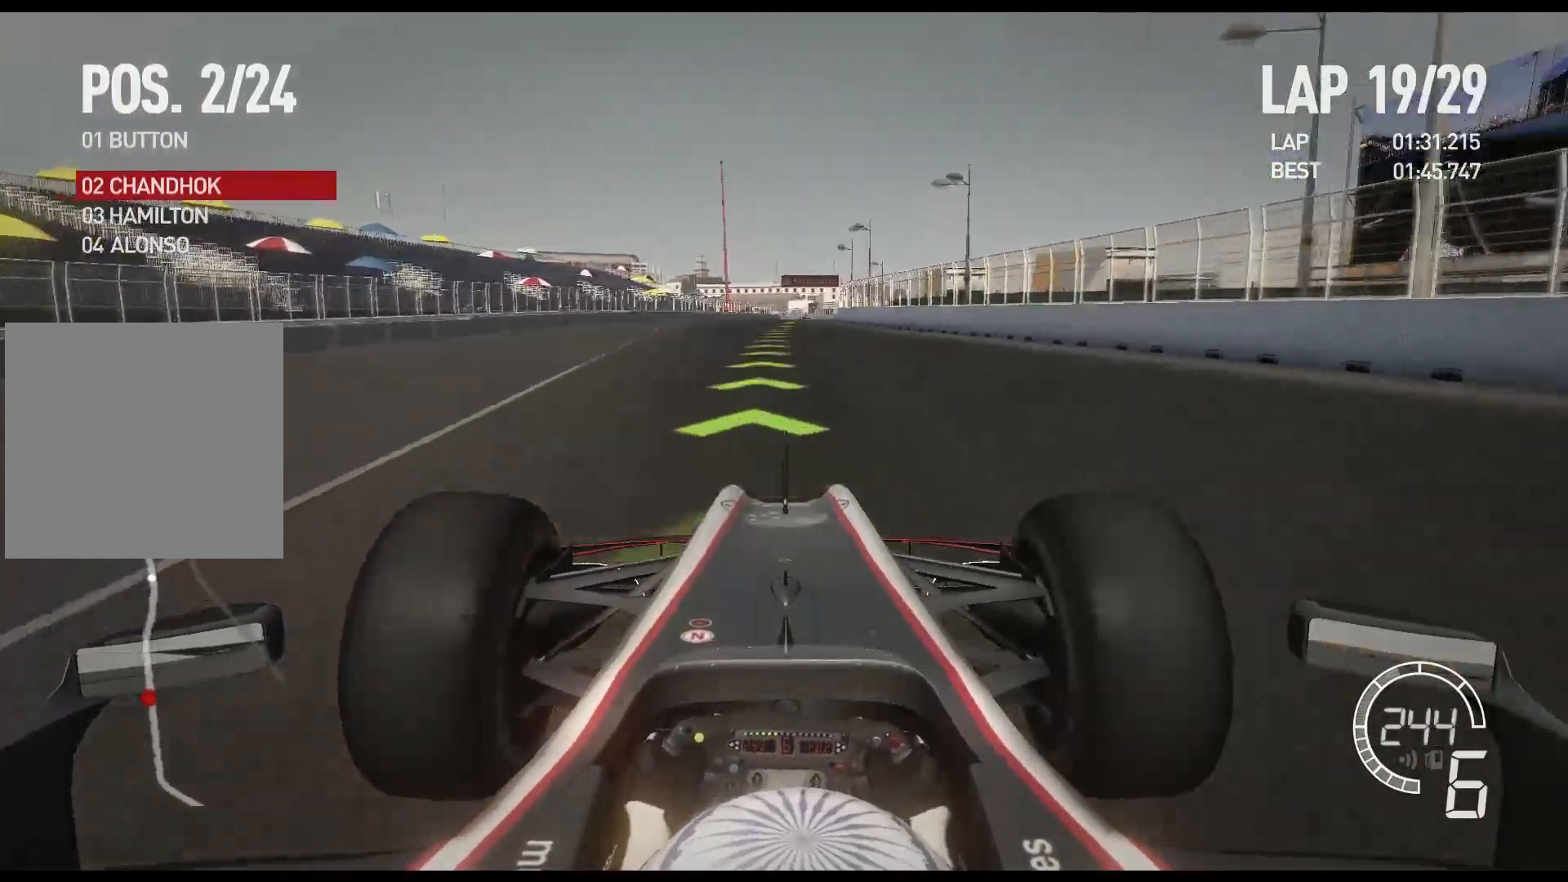
{"buttons": ["R2"], "left_stick": "right", "right_stick": "center", "events": [[450, "left_stick", "right"]]}
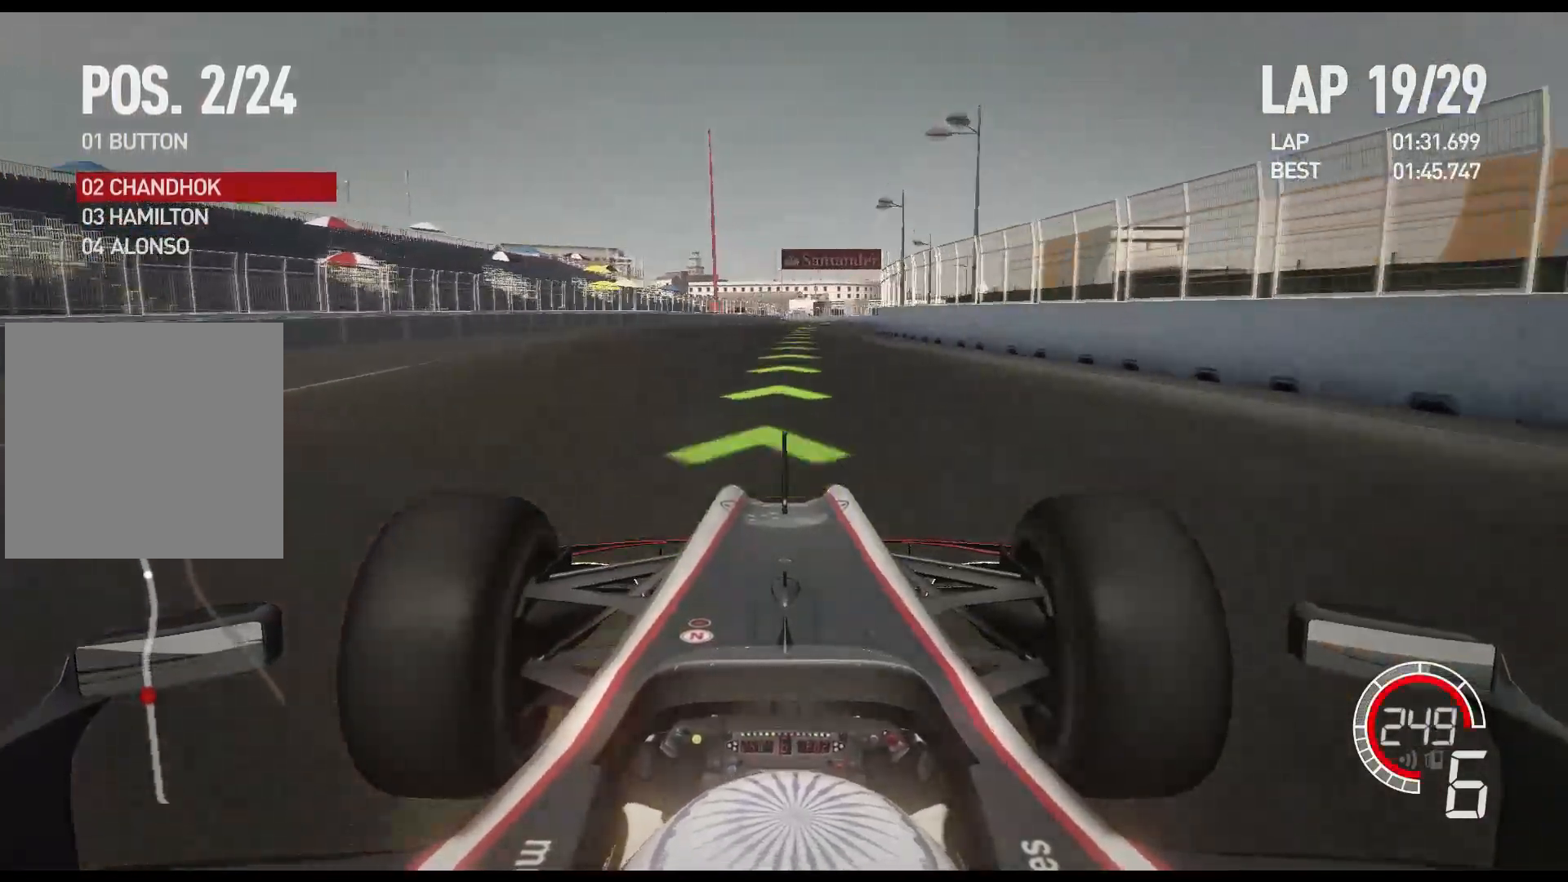
{"buttons": ["A", "R2"], "left_stick": "right", "right_stick": "center", "events": [[383, "A", "down"]]}
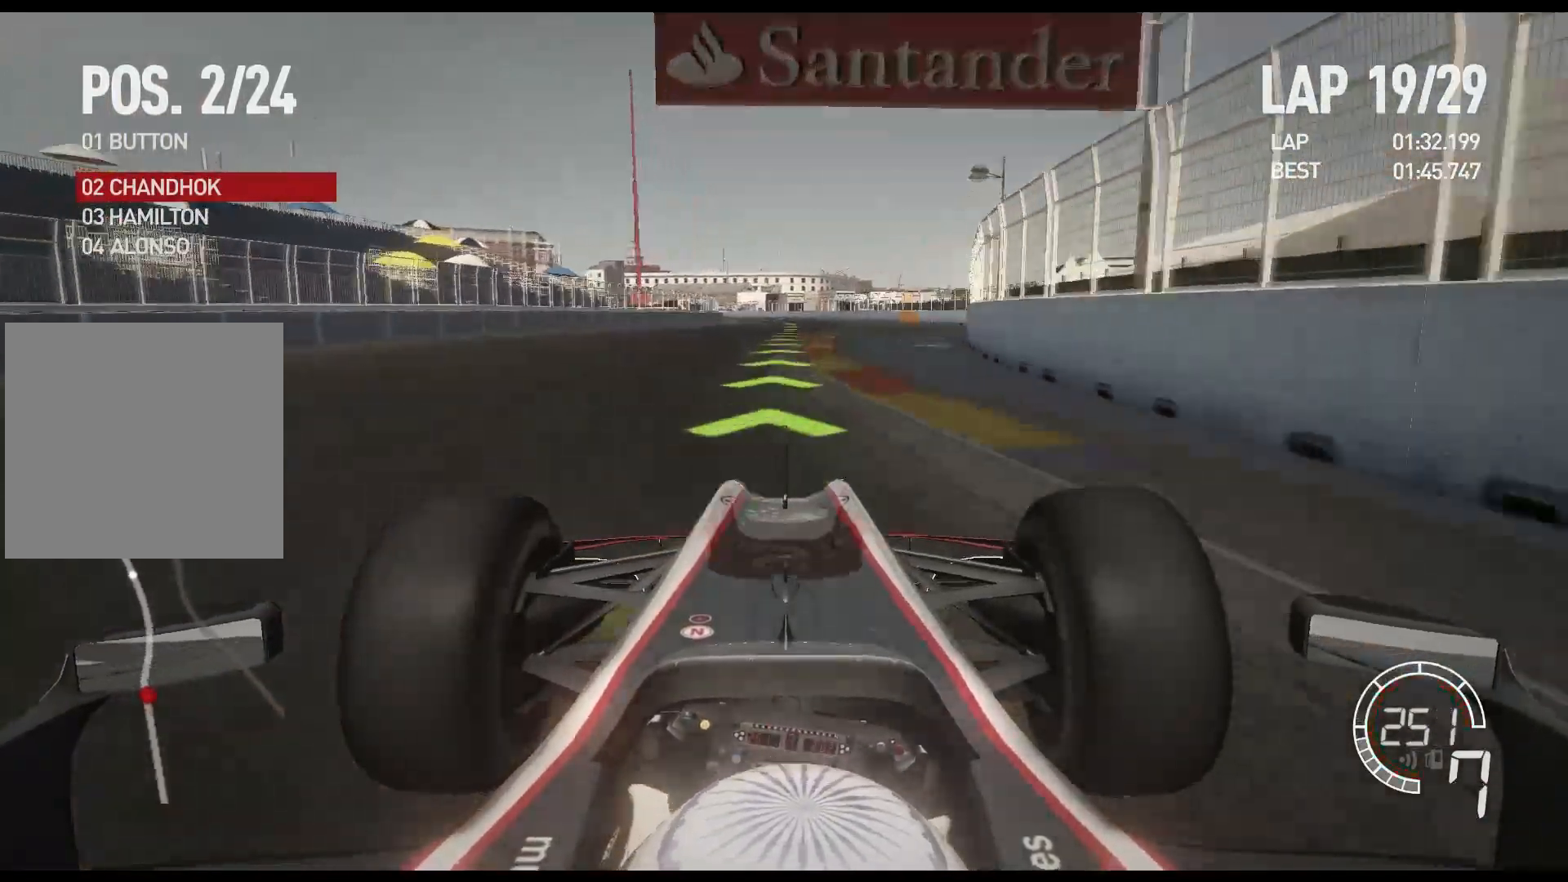
{"buttons": ["R2"], "left_stick": "center", "right_stick": "center", "events": [[33, "A", "up"], [133, "left_stick", "center"]]}
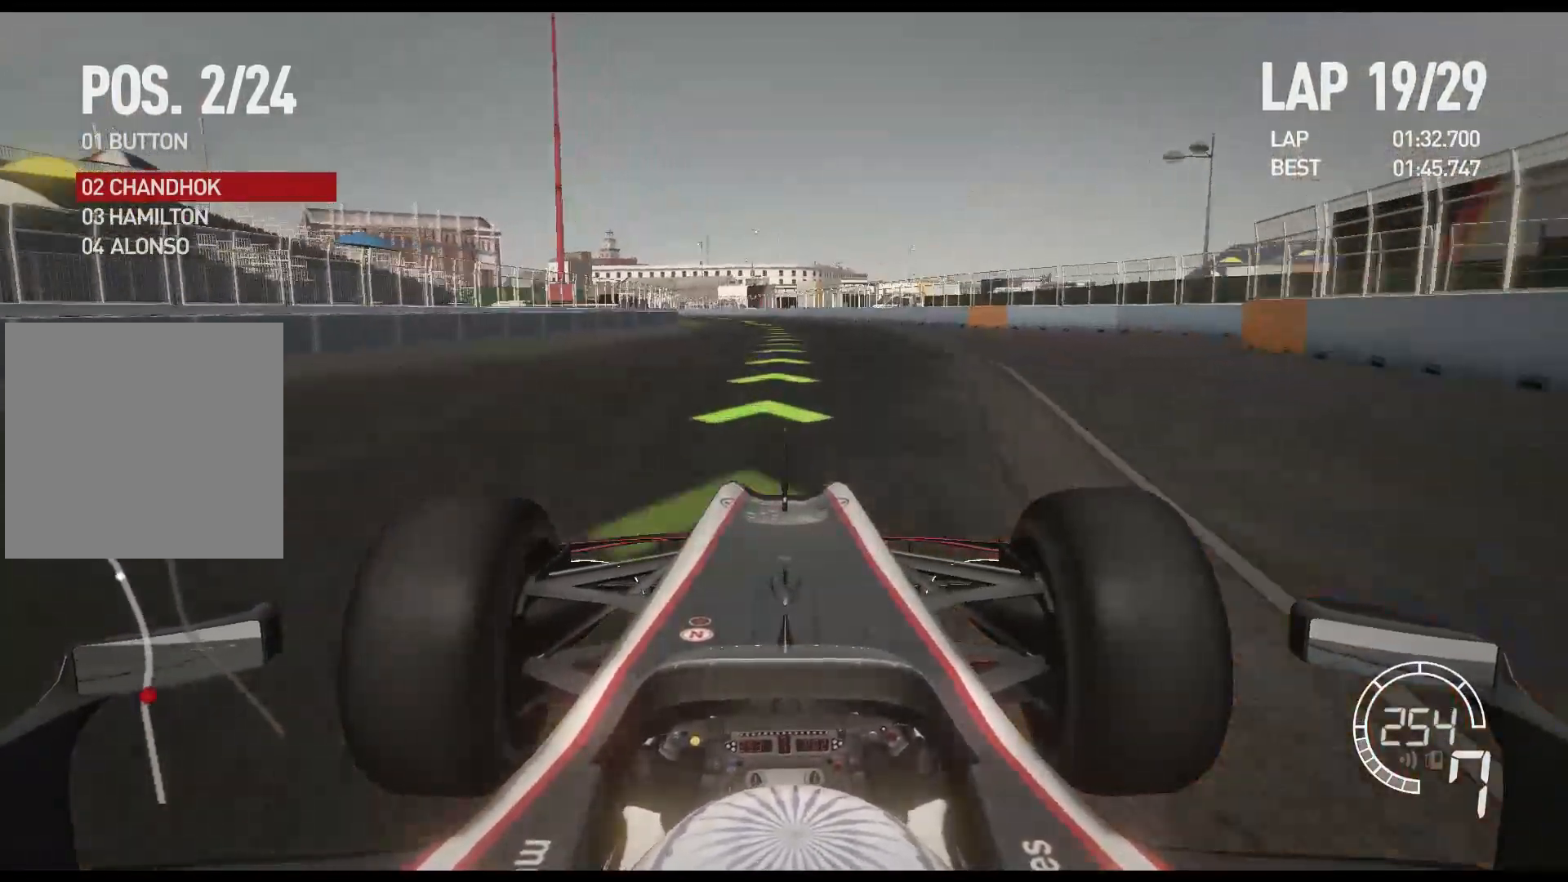
{"buttons": ["R2"], "left_stick": "left", "right_stick": "center", "events": [[167, "left_stick", "left"]]}
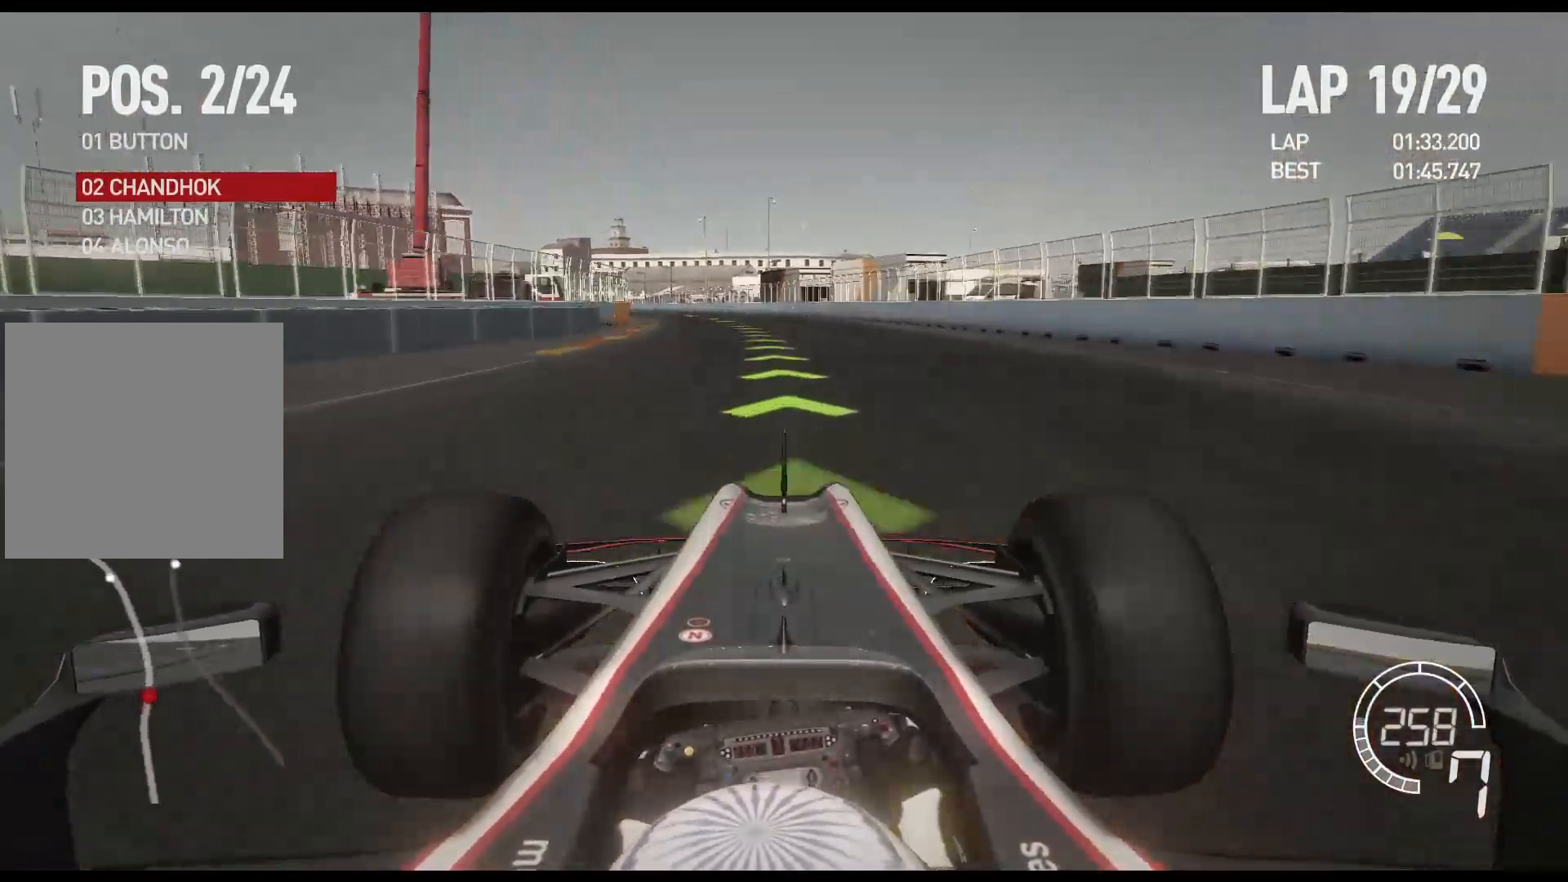
{"buttons": ["R2"], "left_stick": "left", "right_stick": "center", "events": []}
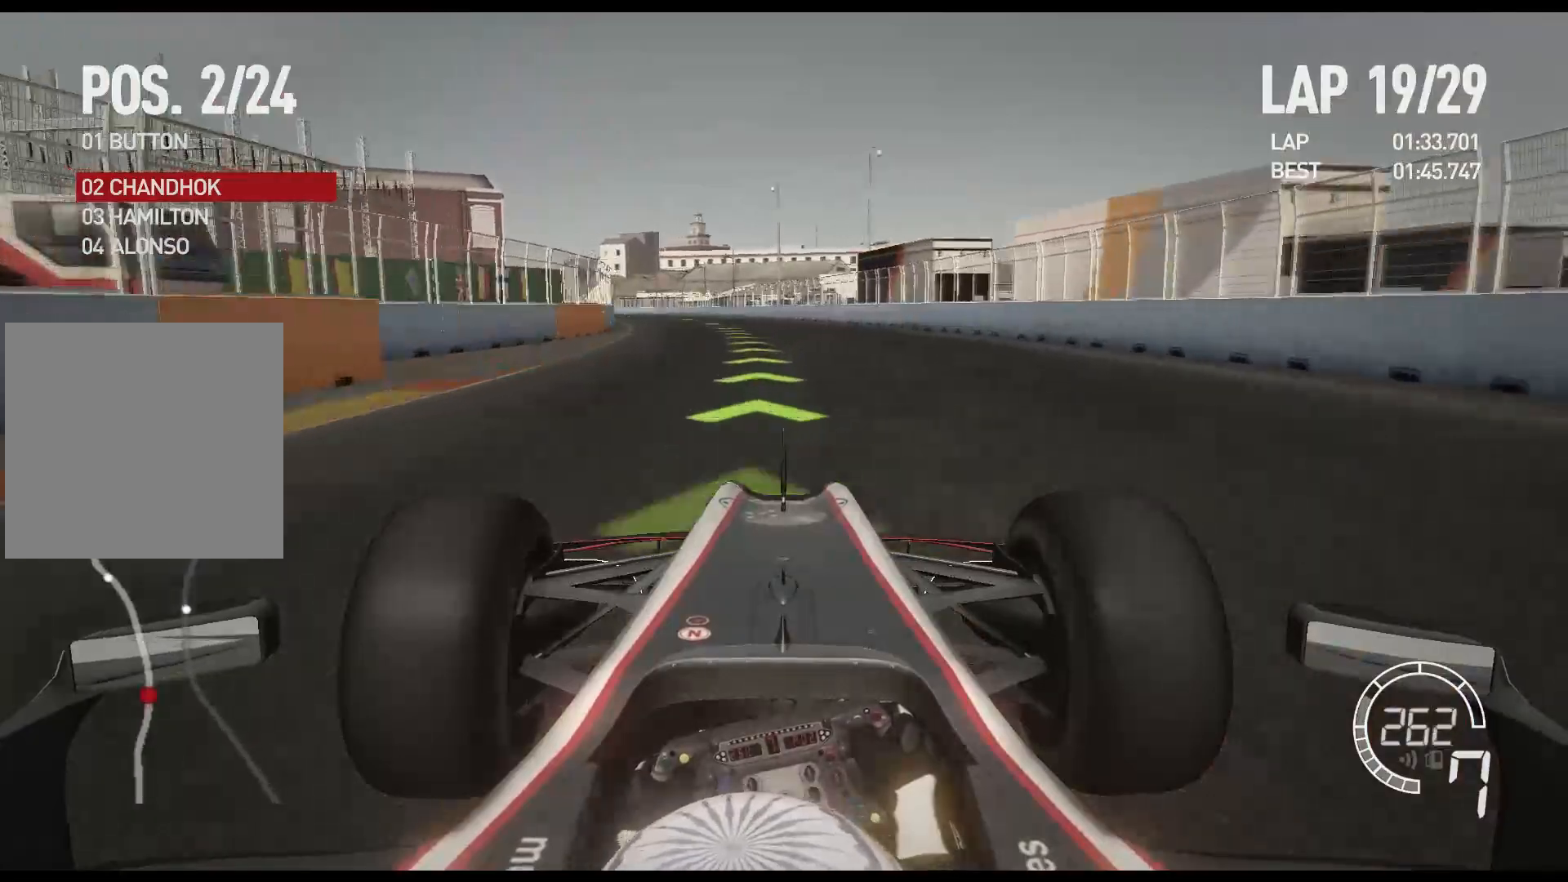
{"buttons": ["R2"], "left_stick": "left", "right_stick": "center", "events": []}
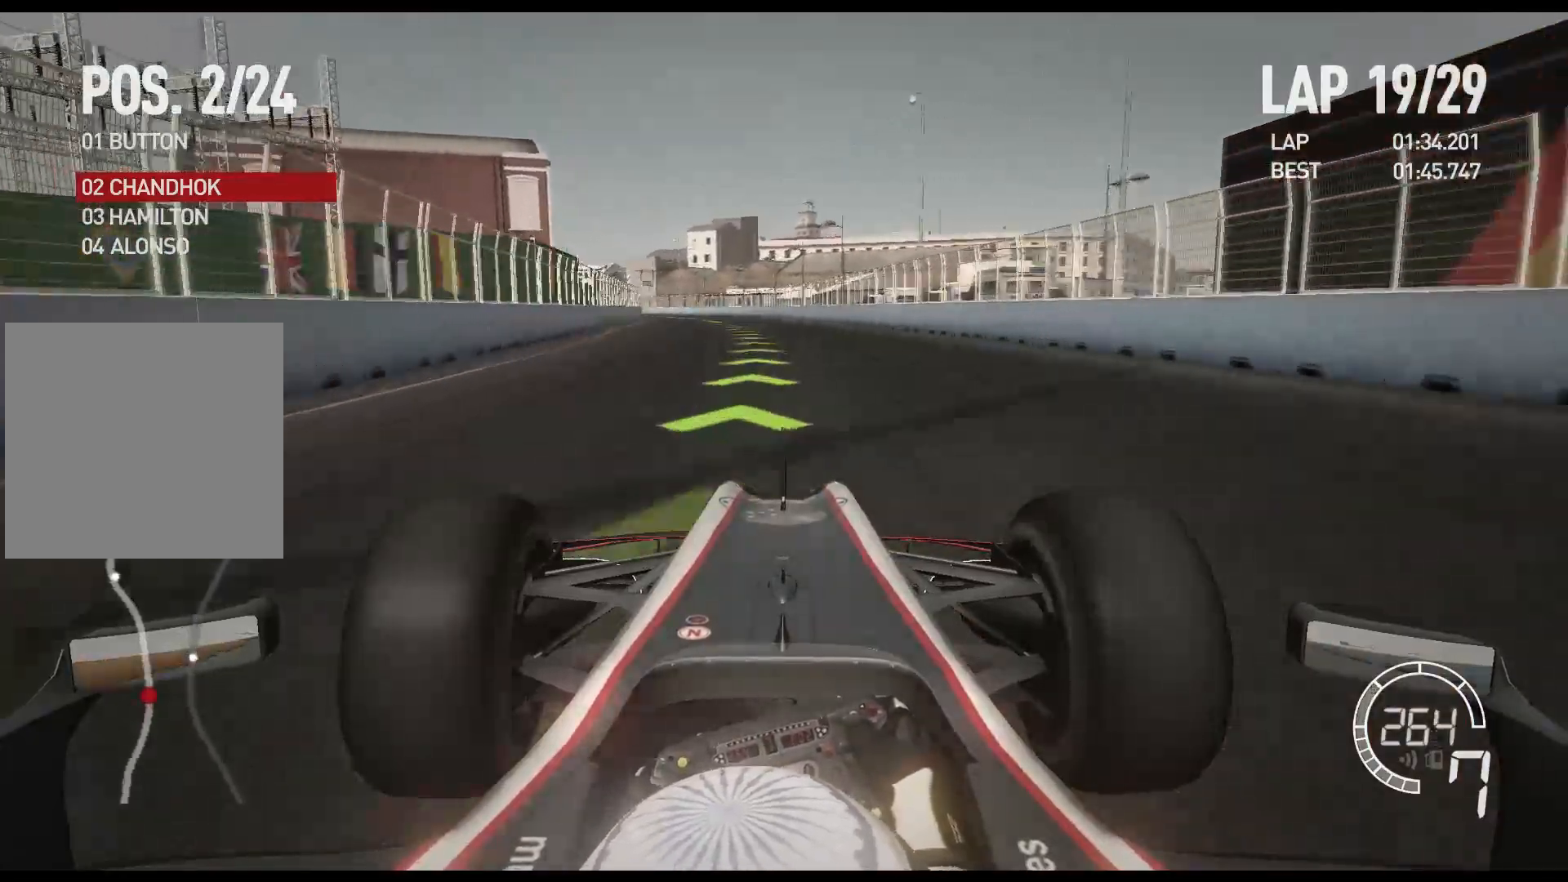
{"buttons": ["R2"], "left_stick": "left", "right_stick": "center", "events": []}
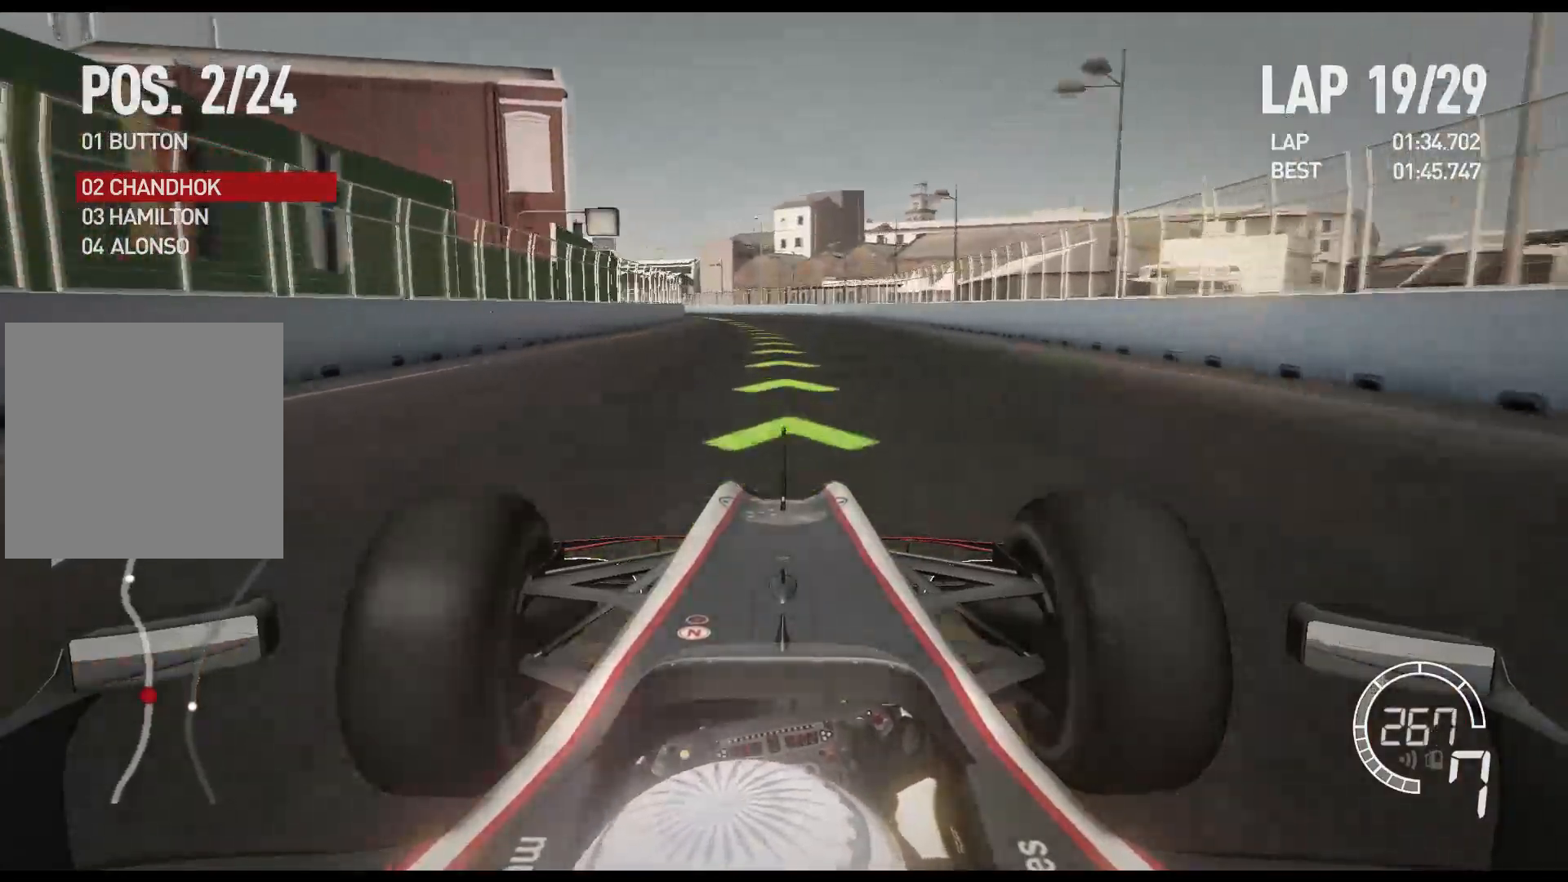
{"buttons": ["R2"], "left_stick": "left", "right_stick": "center", "events": []}
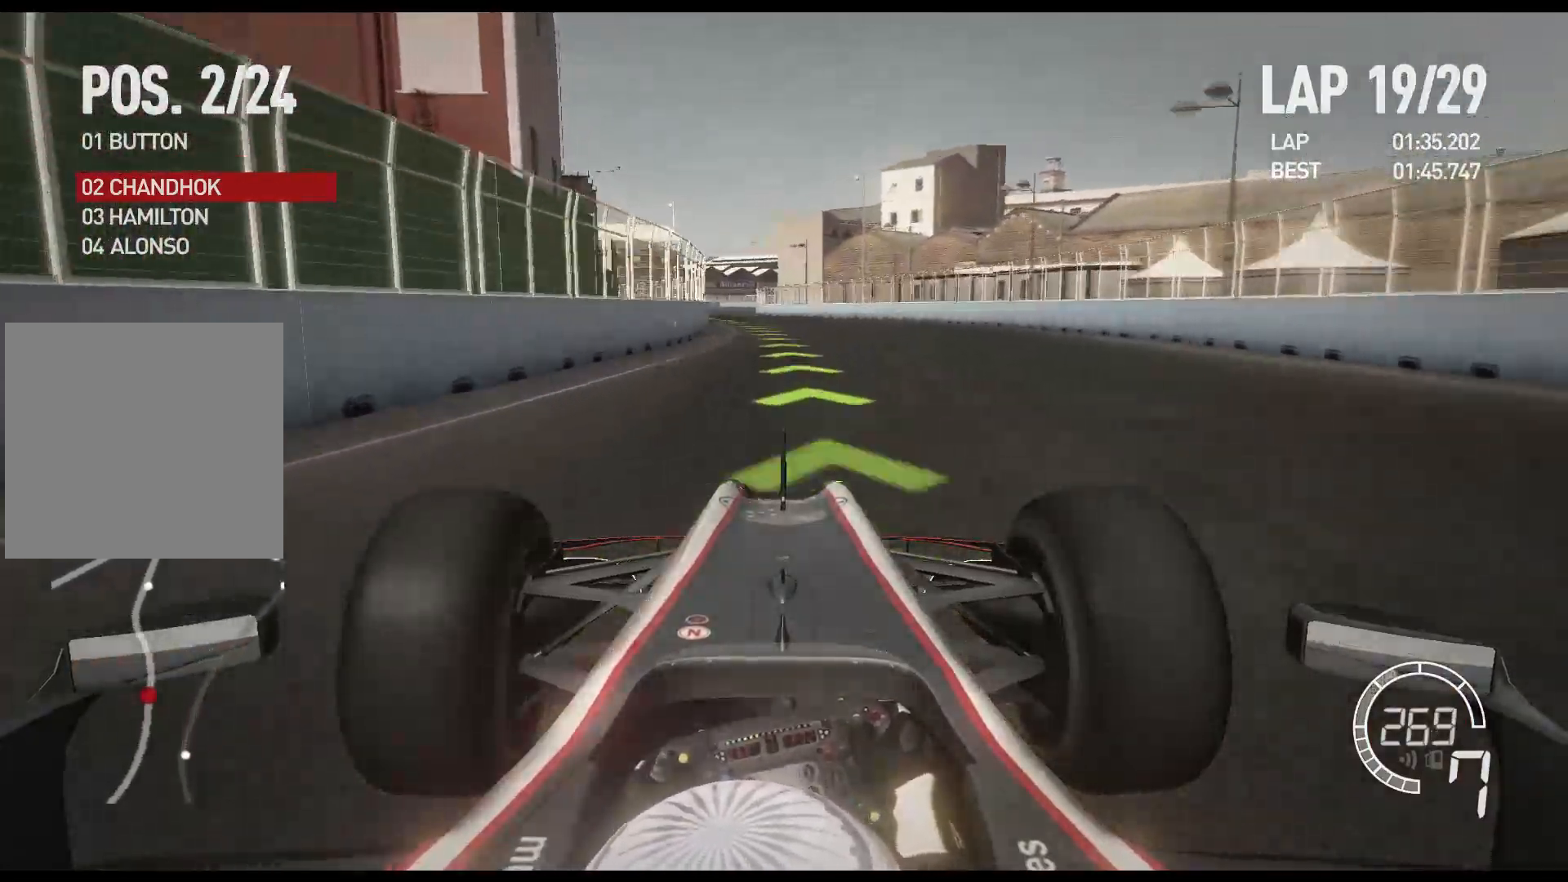
{"buttons": ["R2"], "left_stick": "left", "right_stick": "center", "events": []}
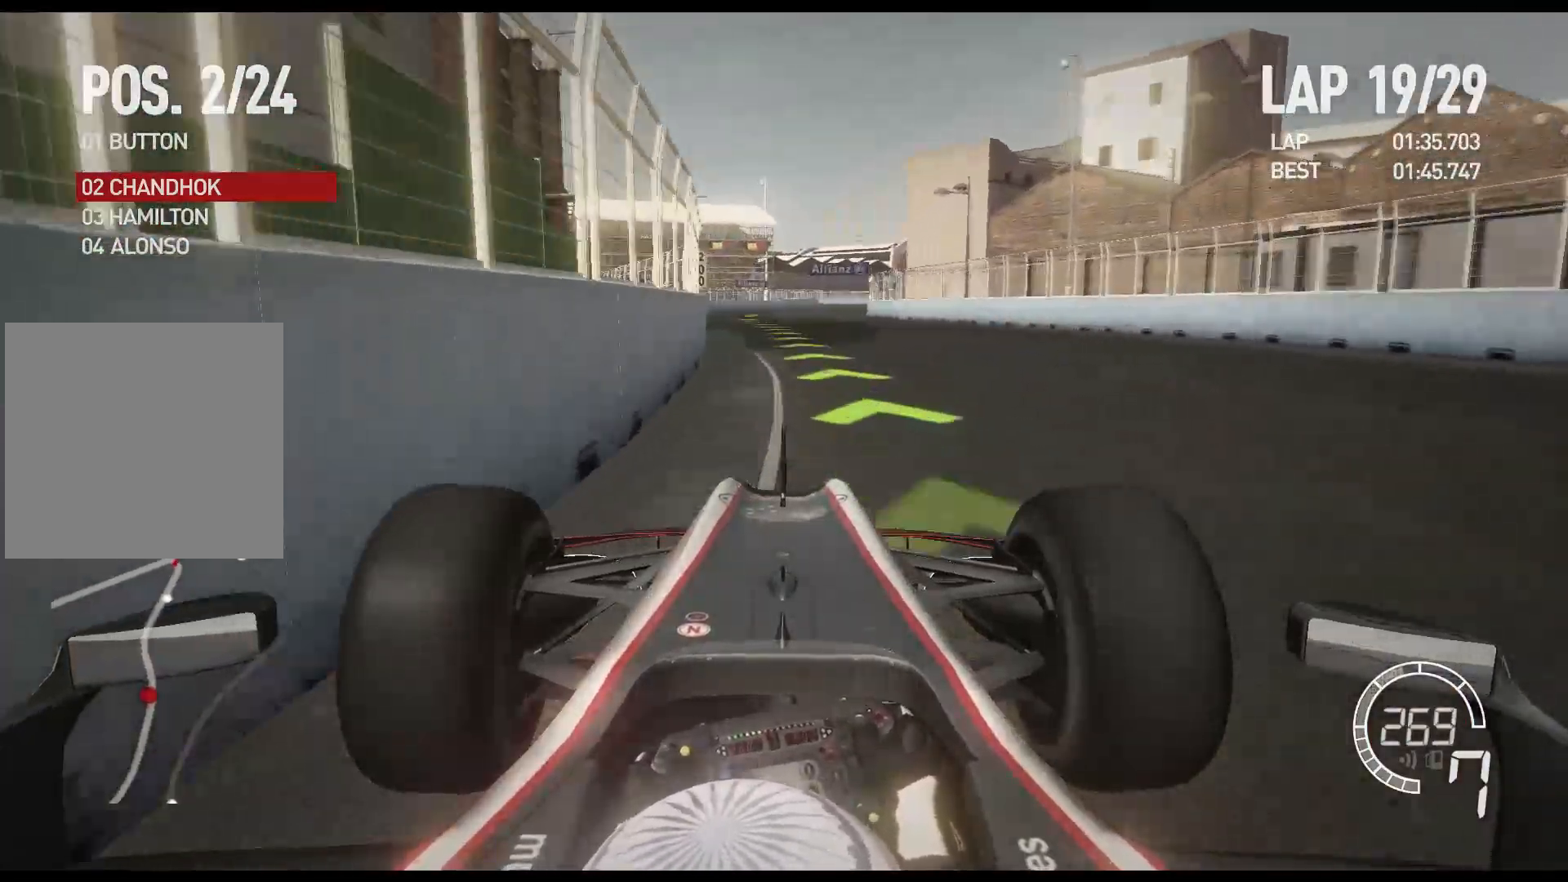
{"buttons": ["R2"], "left_stick": "right", "right_stick": "center", "events": [[300, "left_stick", "center"], [483, "left_stick", "right"]]}
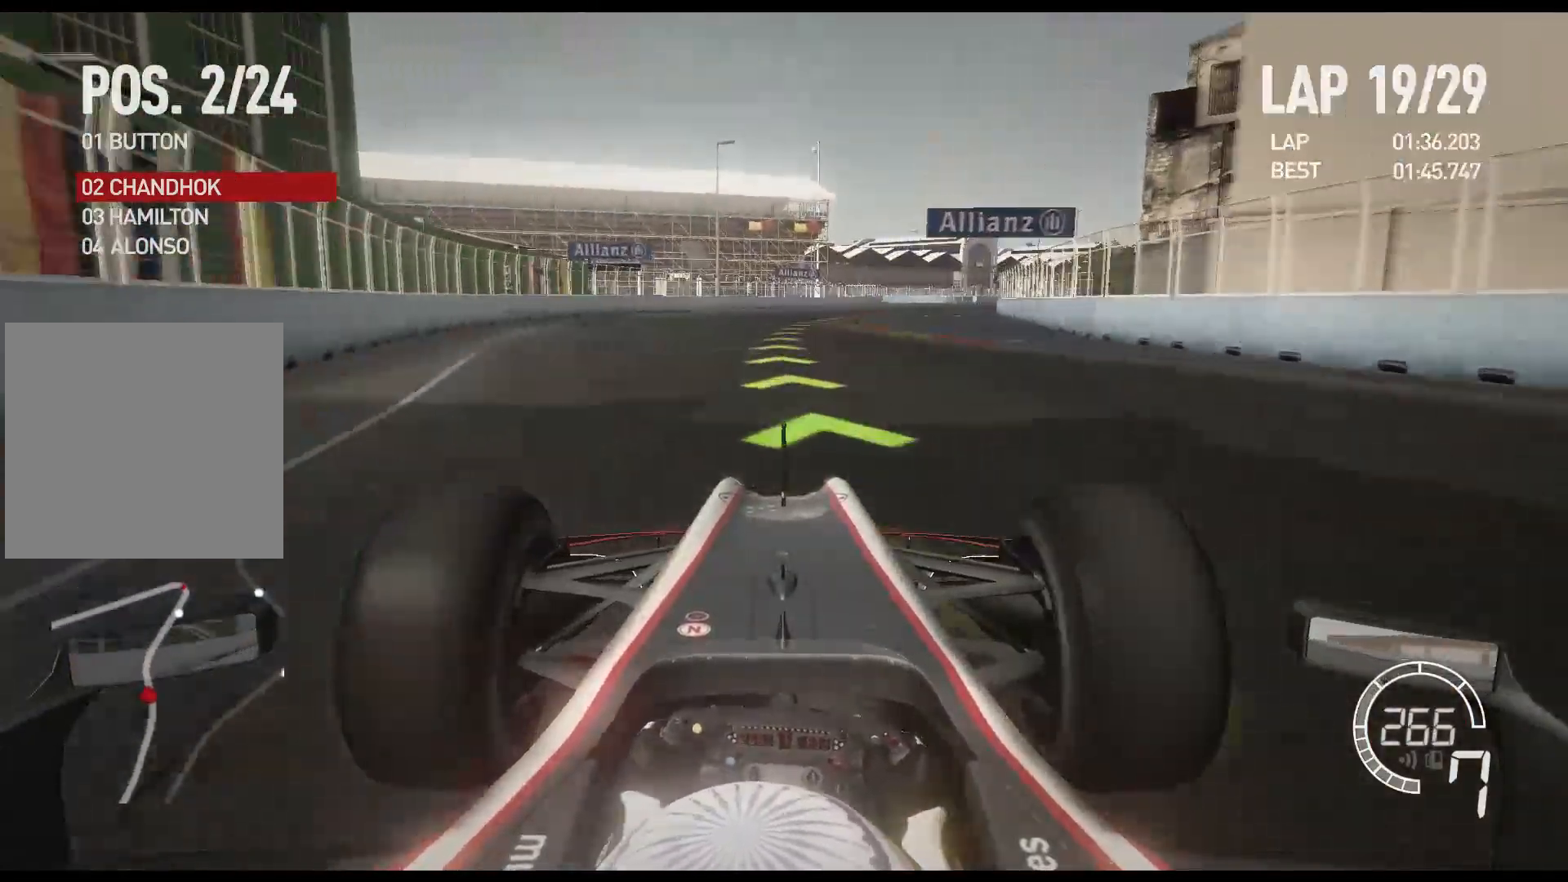
{"buttons": [], "left_stick": "right", "right_stick": "center", "events": [[200, "R2", "up"]]}
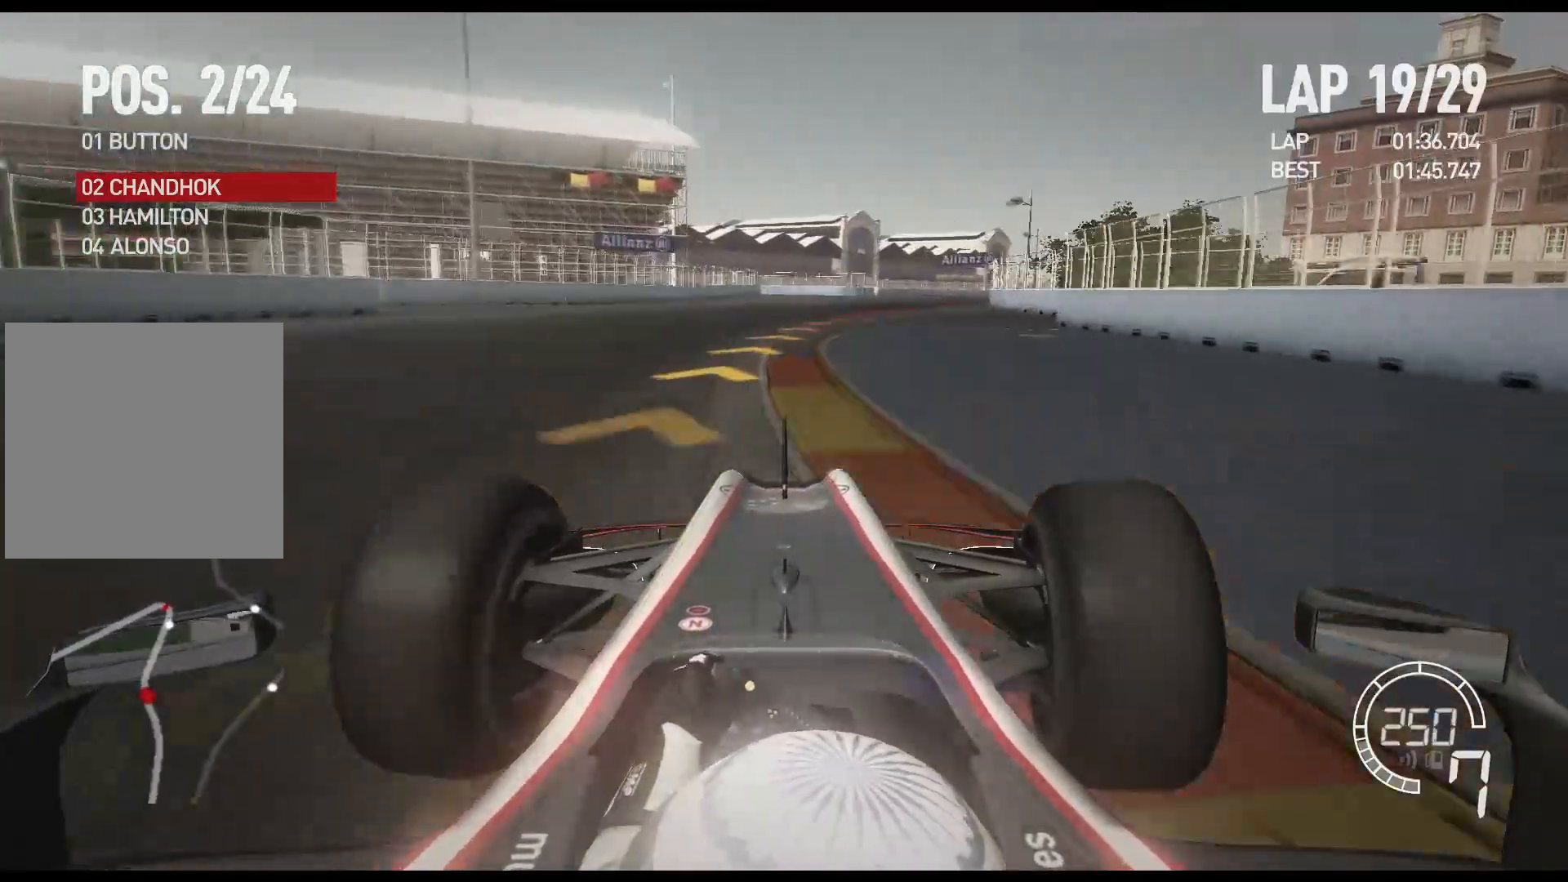
{"buttons": ["R2"], "left_stick": "right", "right_stick": "center", "events": [[150, "R2", "down"]]}
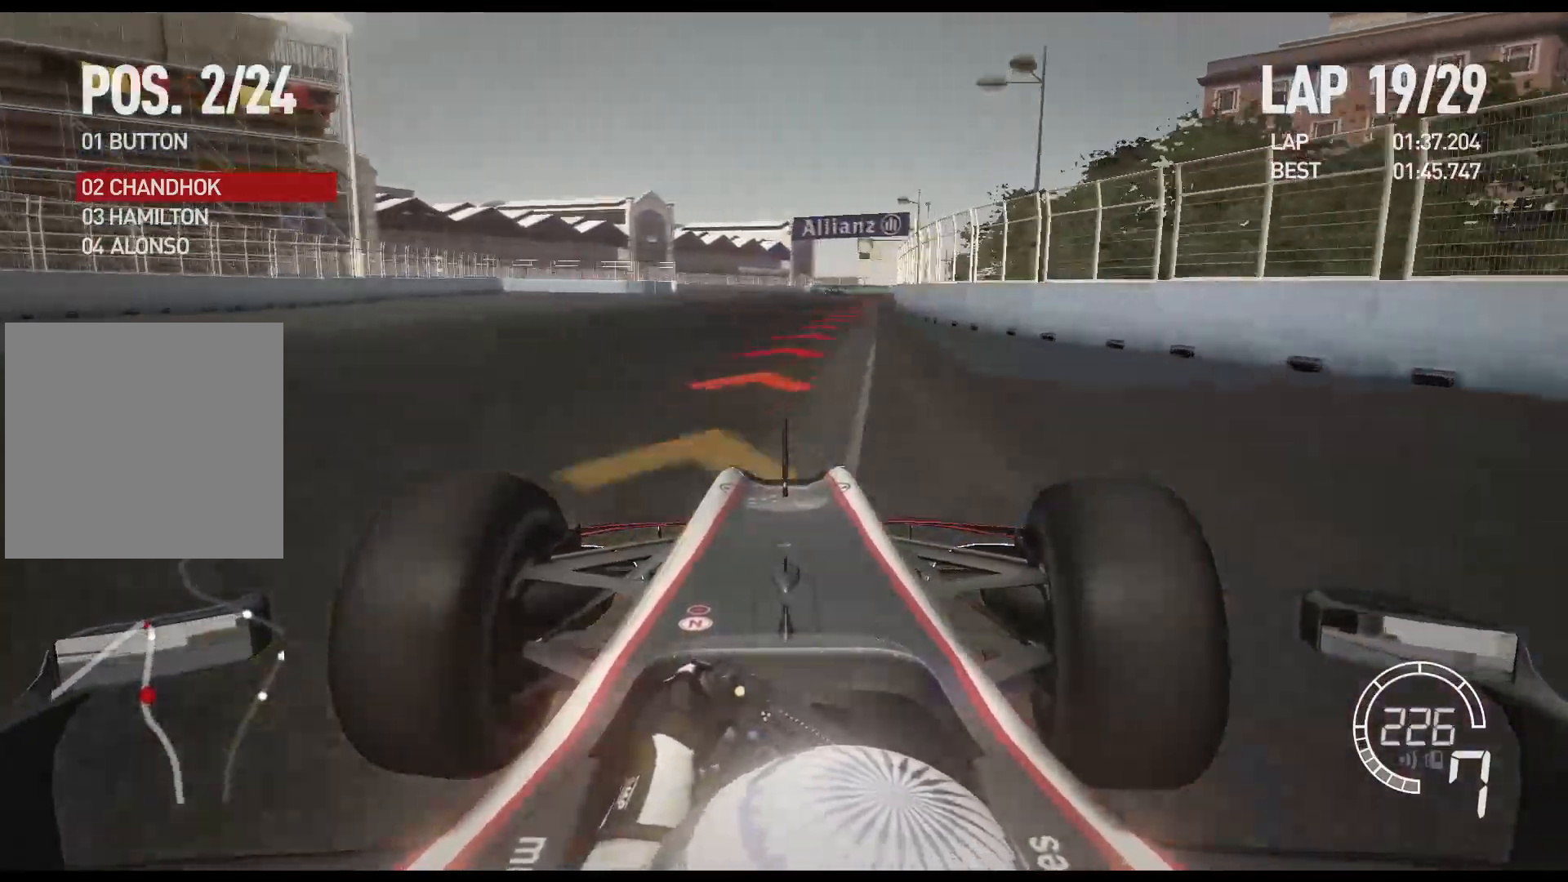
{"buttons": ["L2"], "left_stick": "center", "right_stick": "center", "events": [[100, "L2", "down"], [117, "R2", "up"], [267, "X", "down"], [283, "left_stick", "center"], [400, "X", "up"]]}
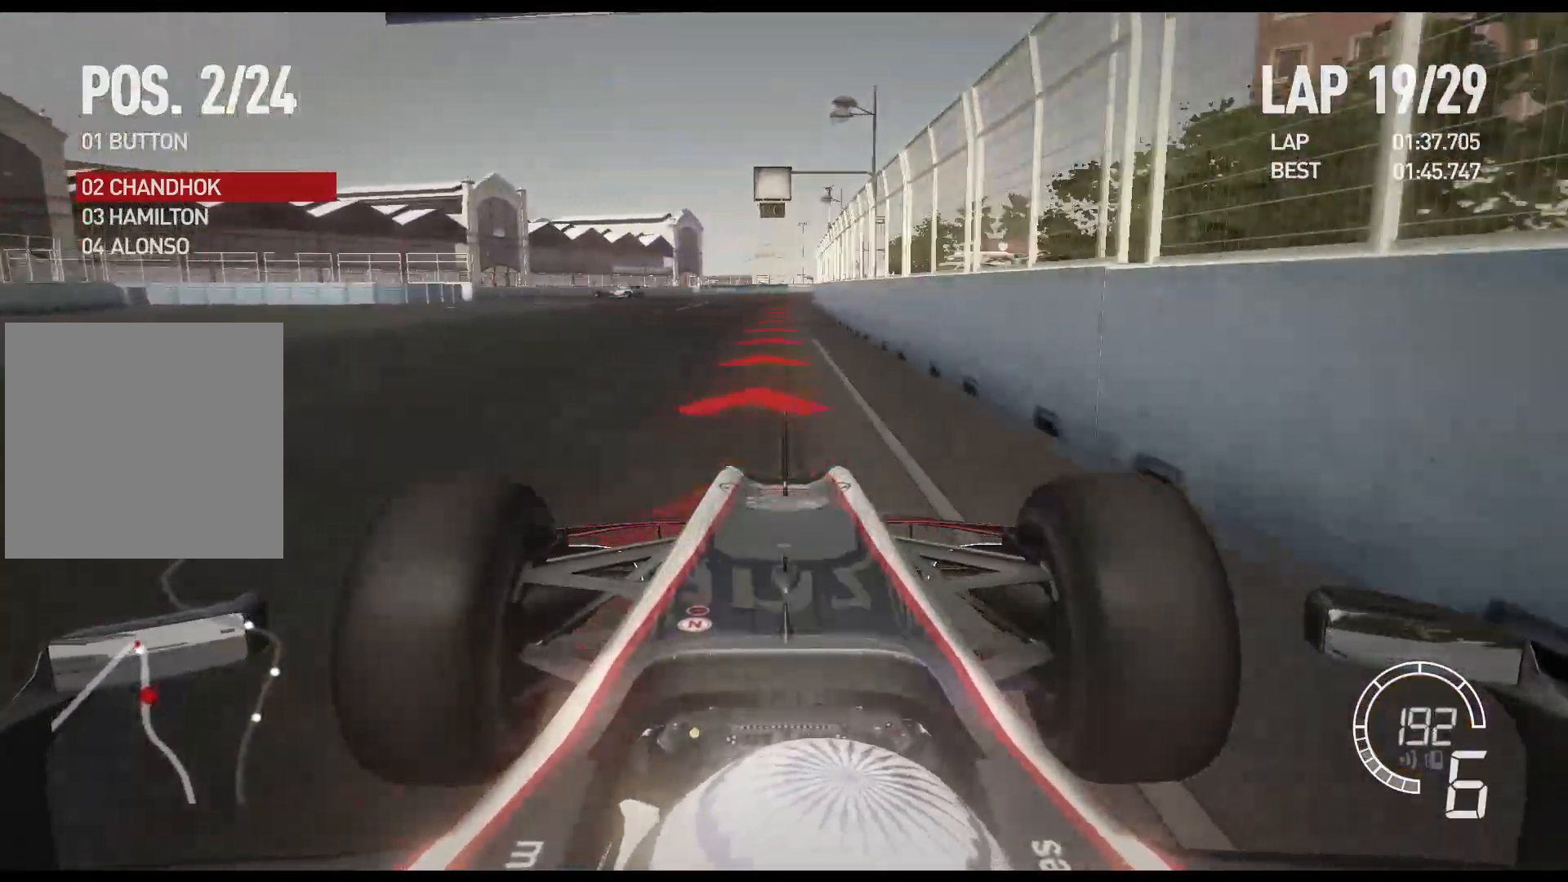
{"buttons": ["X", "L2"], "left_stick": "center", "right_stick": "center", "events": [[167, "X", "down"], [300, "X", "up"], [433, "X", "down"]]}
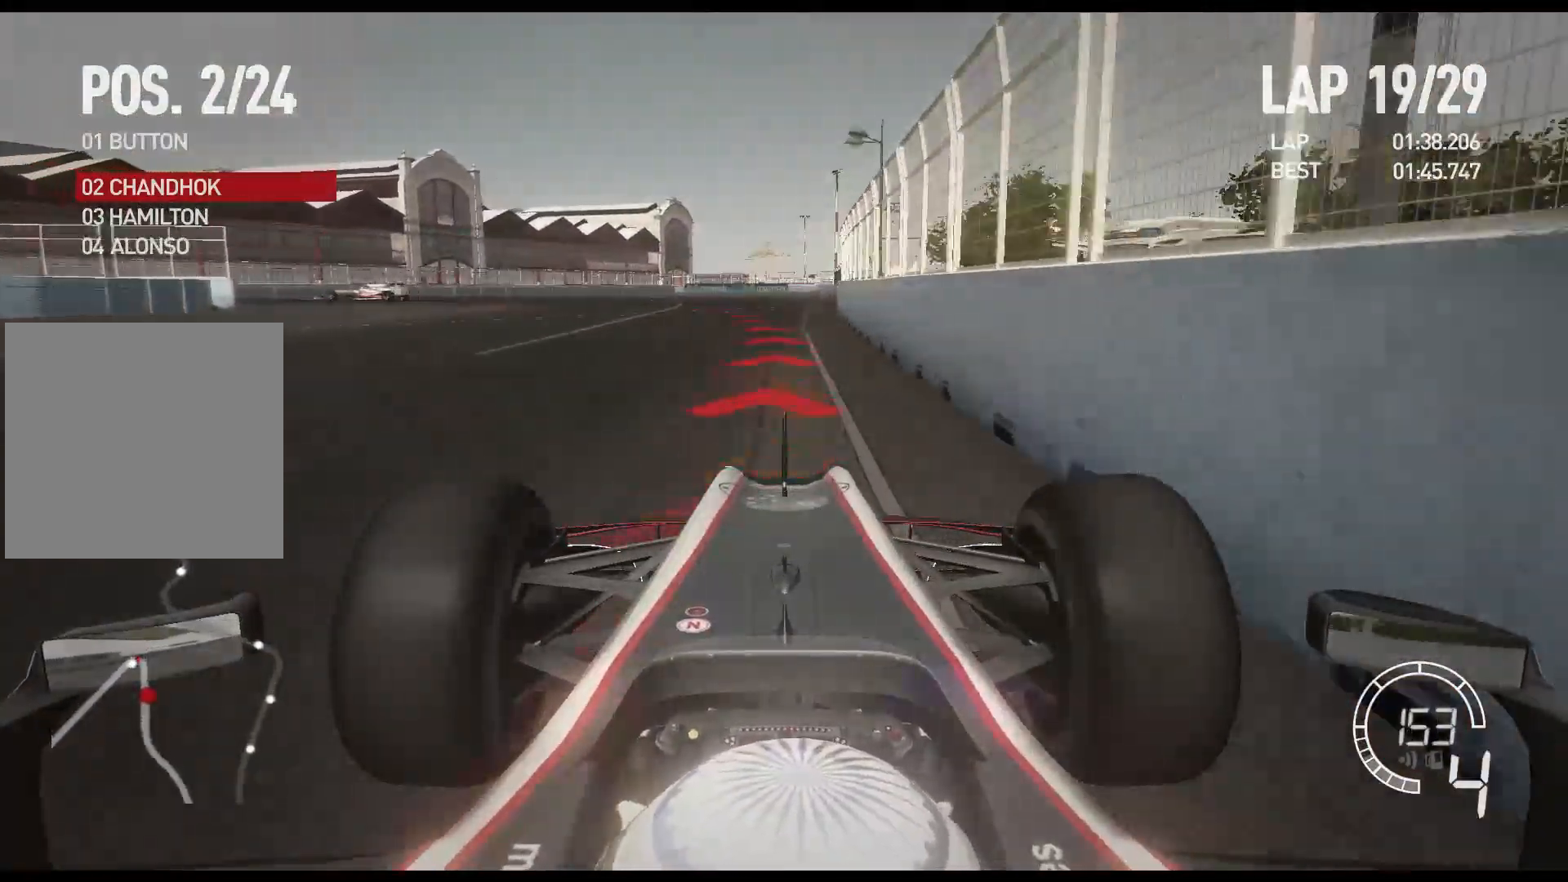
{"buttons": ["L2"], "left_stick": "left", "right_stick": "center", "events": [[33, "X", "up"], [167, "X", "down"], [283, "X", "up"], [350, "left_stick", "left"]]}
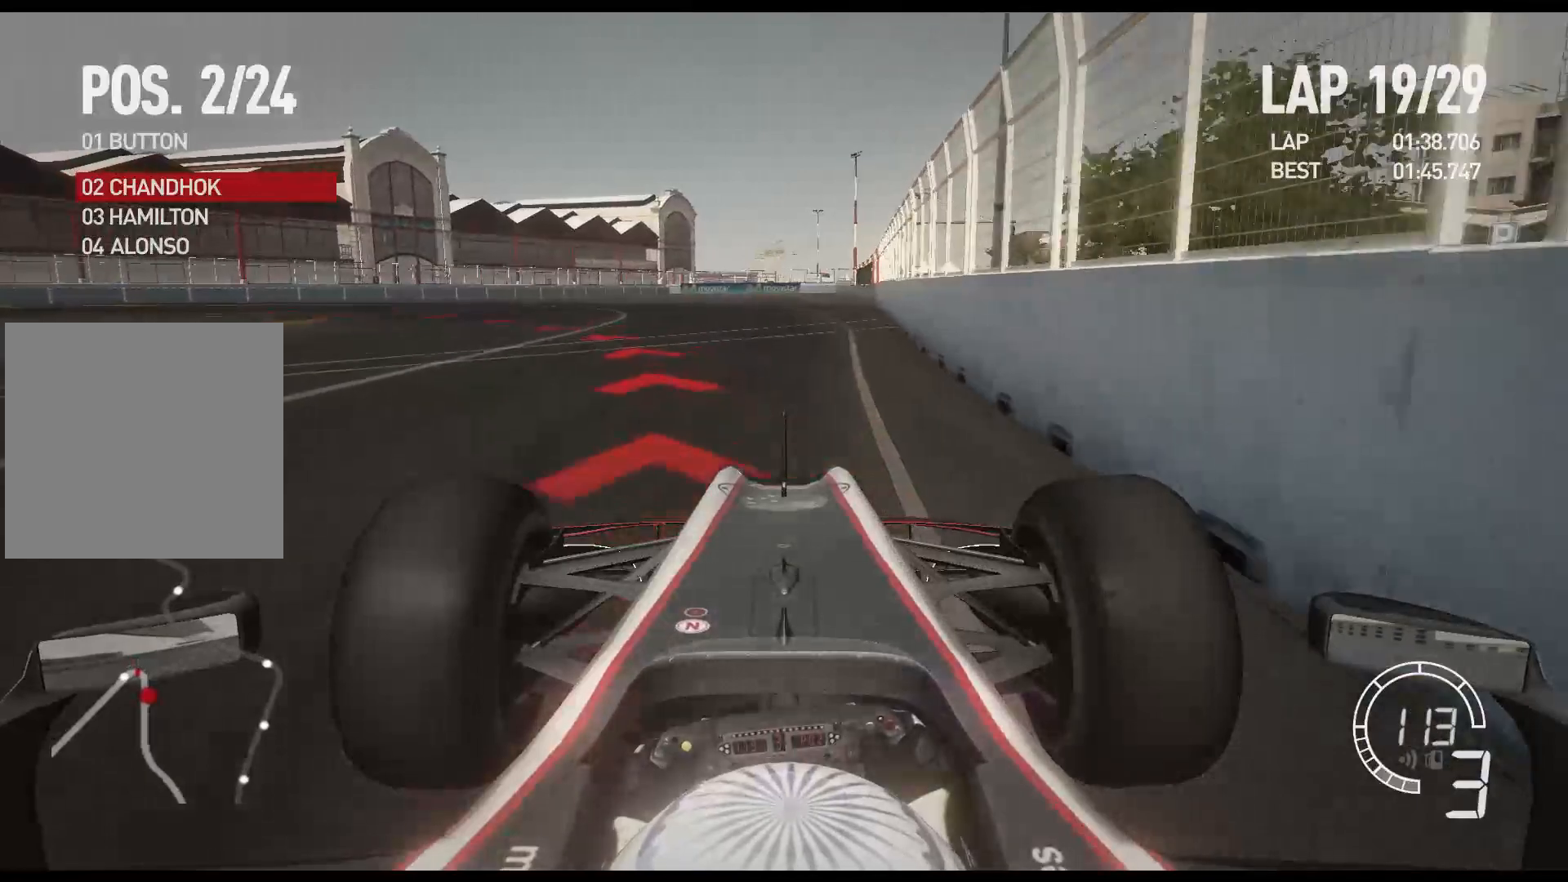
{"buttons": [], "left_stick": "left", "right_stick": "center", "events": [[100, "X", "down"], [233, "X", "up"], [400, "L2", "up"]]}
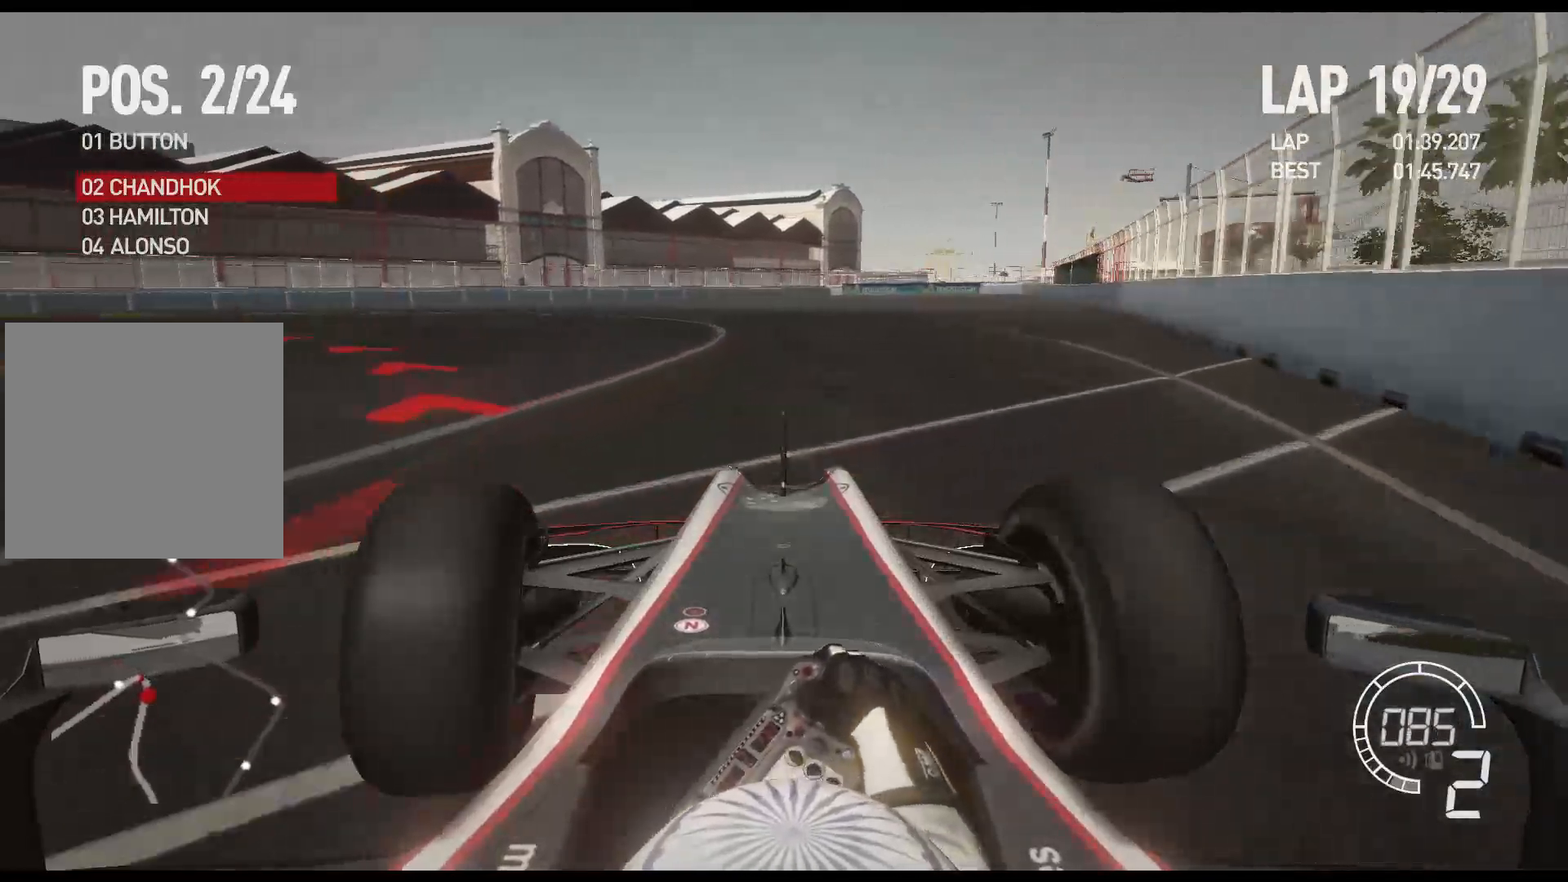
{"buttons": [], "left_stick": "left", "right_stick": "center", "events": []}
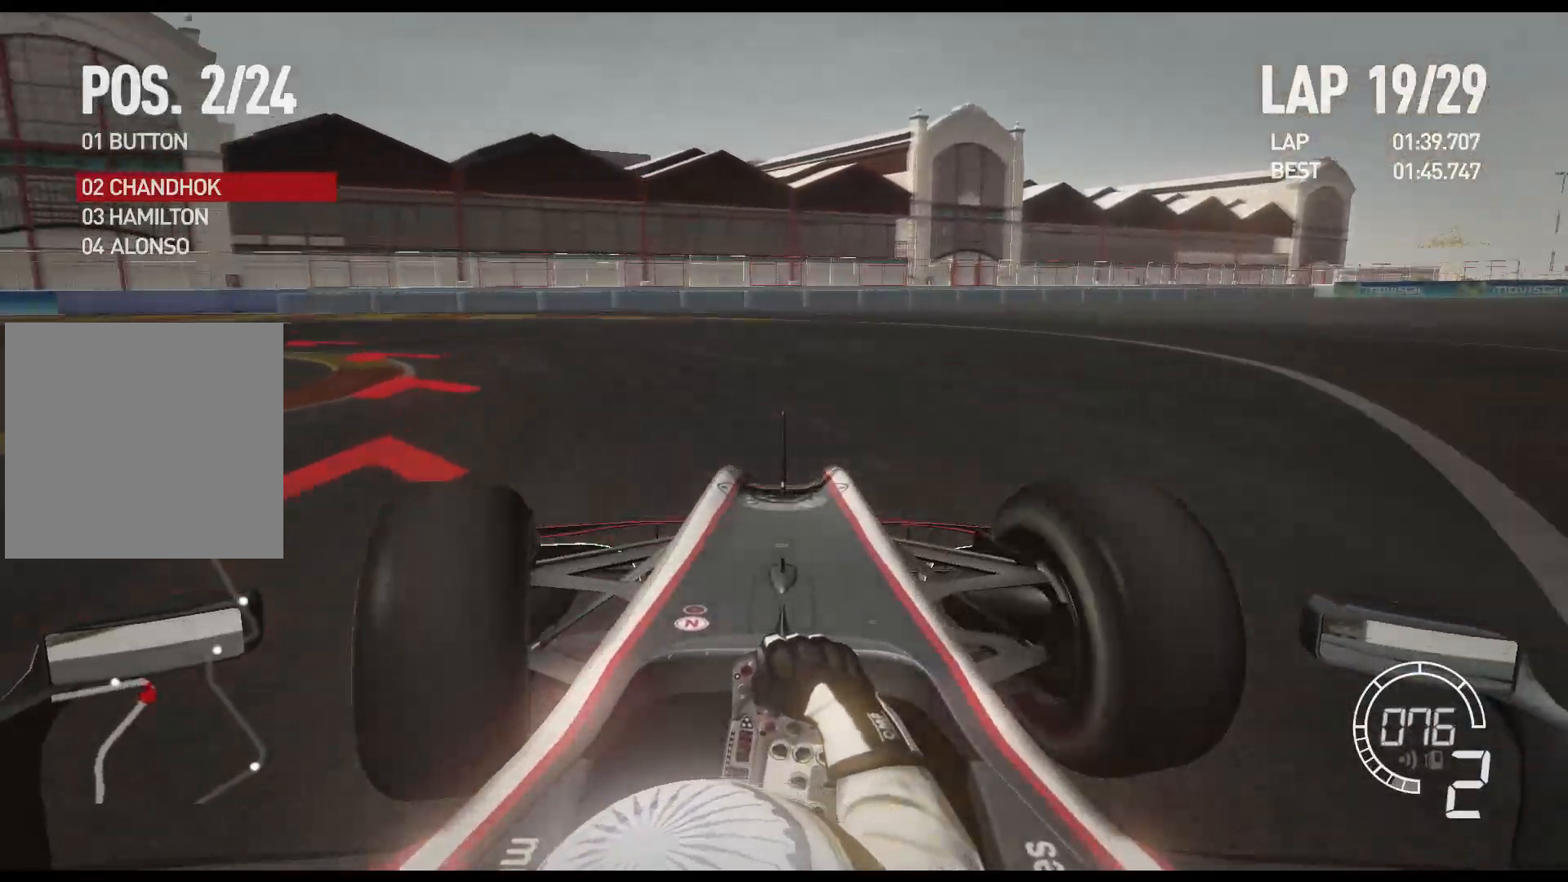
{"buttons": ["R2"], "left_stick": "left", "right_stick": "center", "events": [[217, "R2", "down"]]}
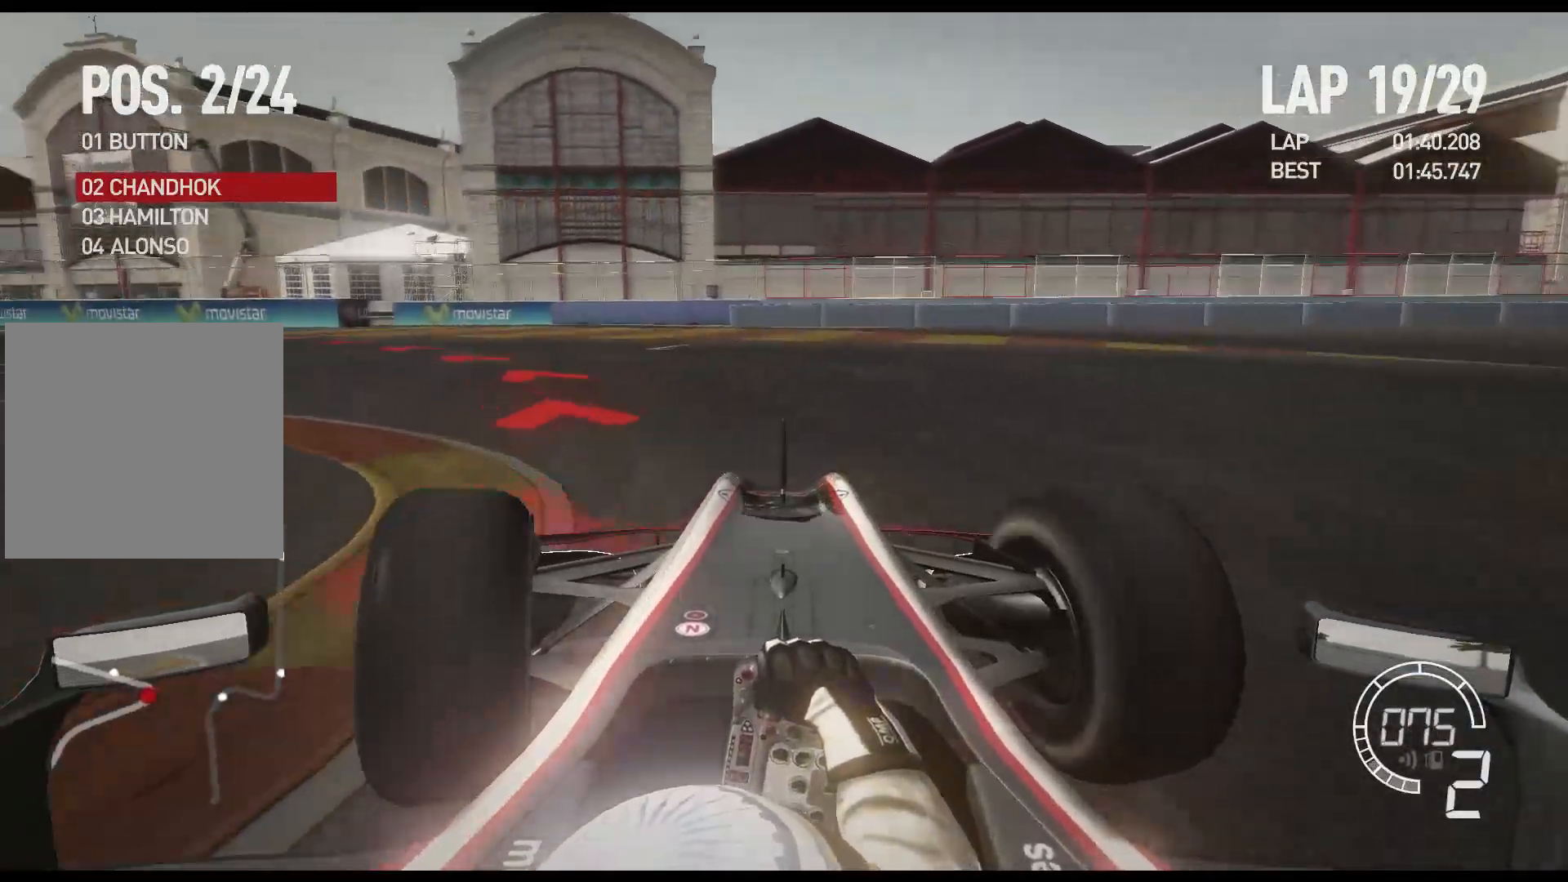
{"buttons": ["R2"], "left_stick": "left", "right_stick": "center", "events": []}
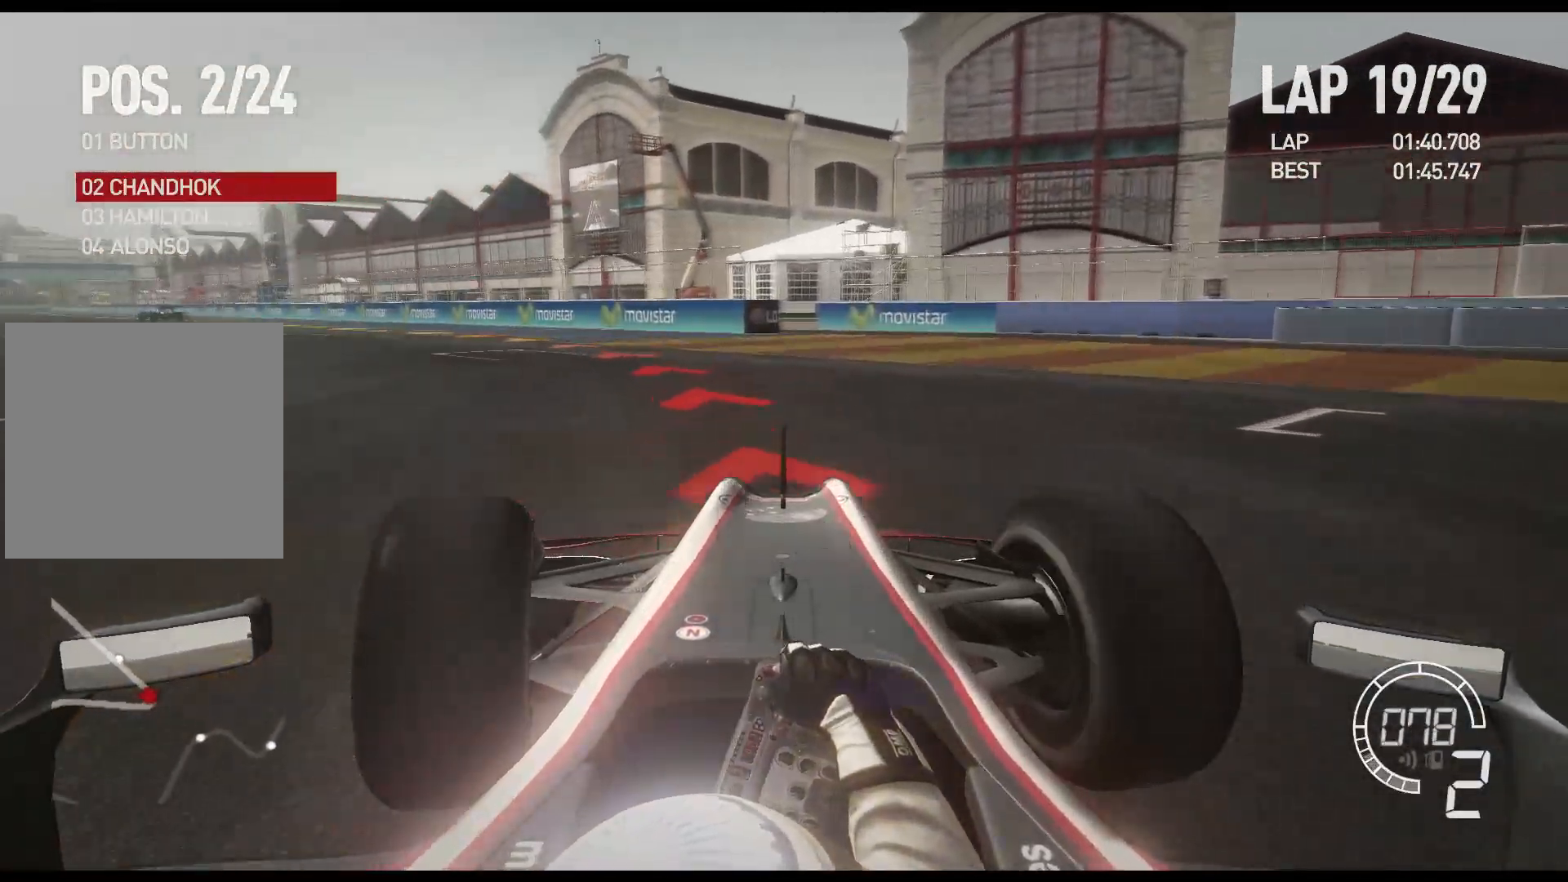
{"buttons": ["R2"], "left_stick": "left", "right_stick": "center", "events": []}
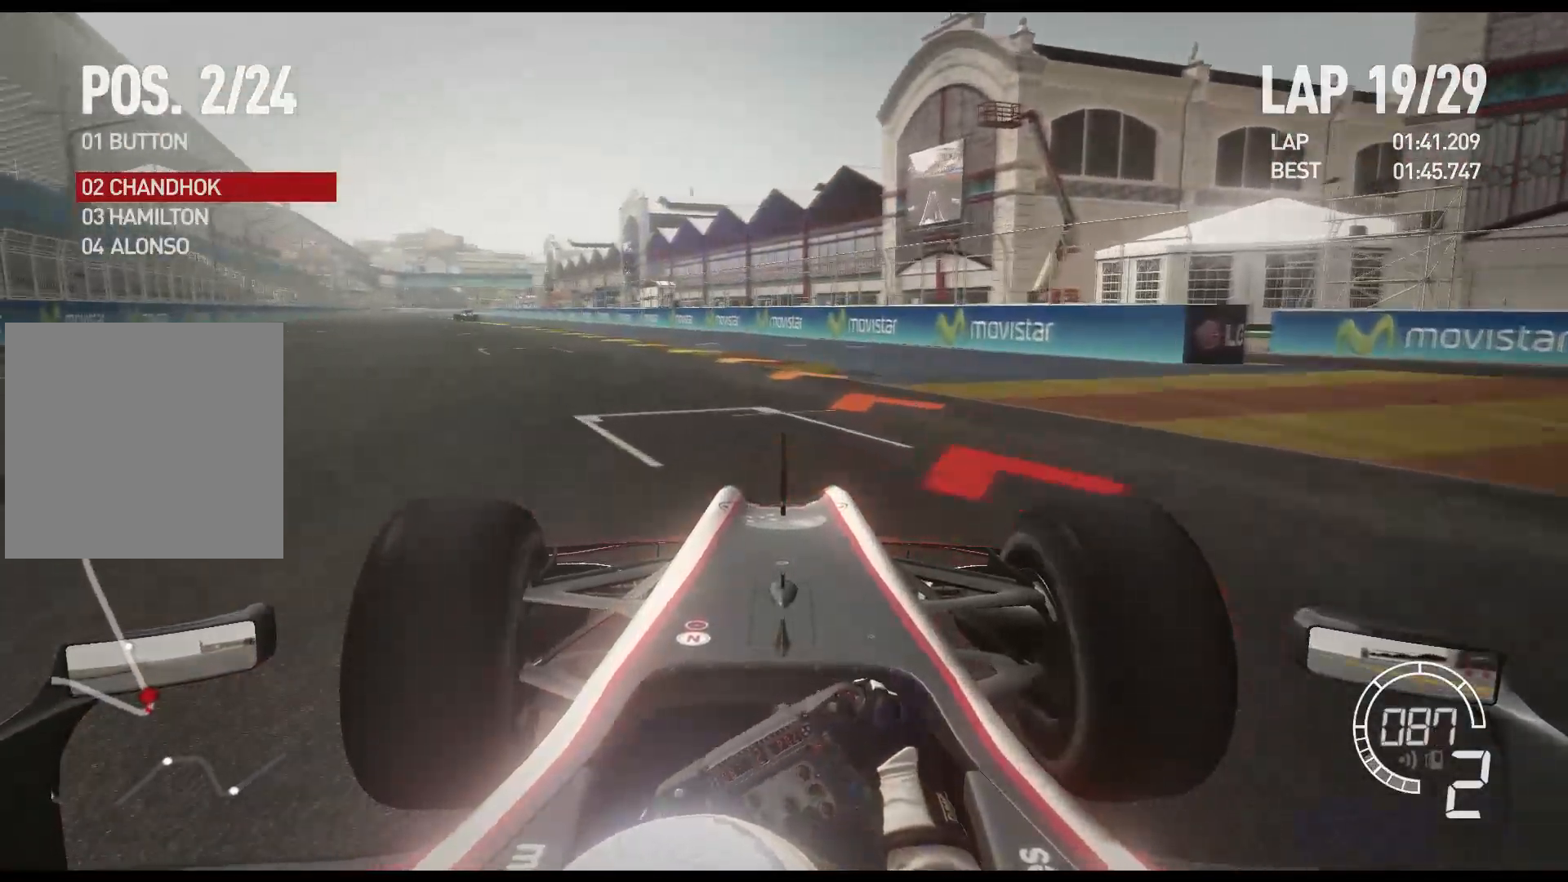
{"buttons": ["R2"], "left_stick": "left", "right_stick": "center", "events": []}
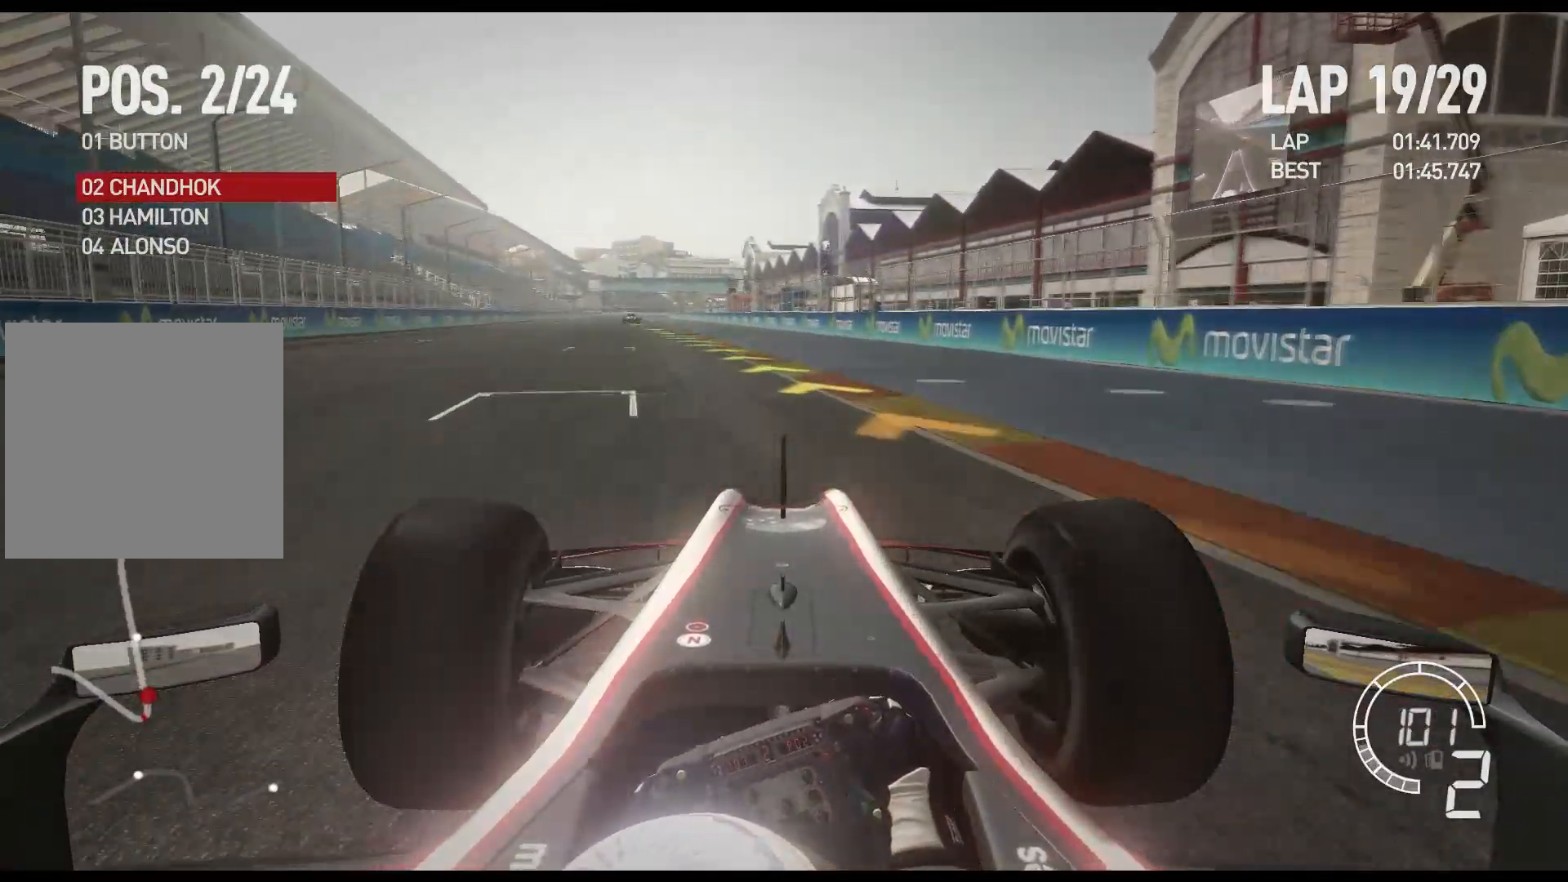
{"buttons": ["R2"], "left_stick": "left", "right_stick": "center", "events": []}
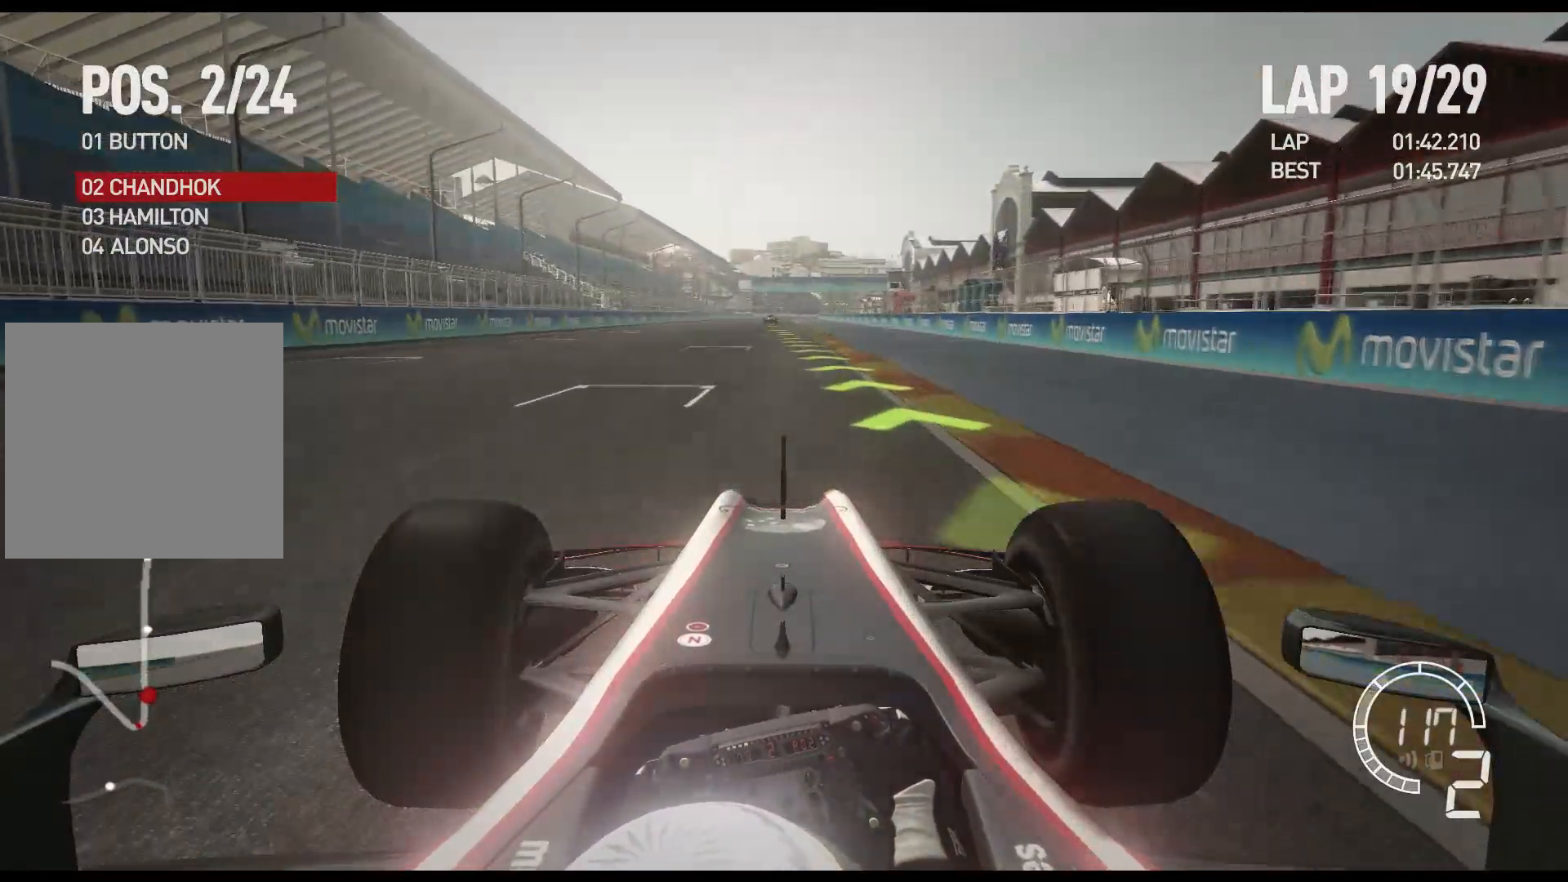
{"buttons": ["R2"], "left_stick": "right", "right_stick": "center", "events": [[200, "left_stick", "center"], [283, "A", "down"], [367, "left_stick", "right"], [400, "A", "up"]]}
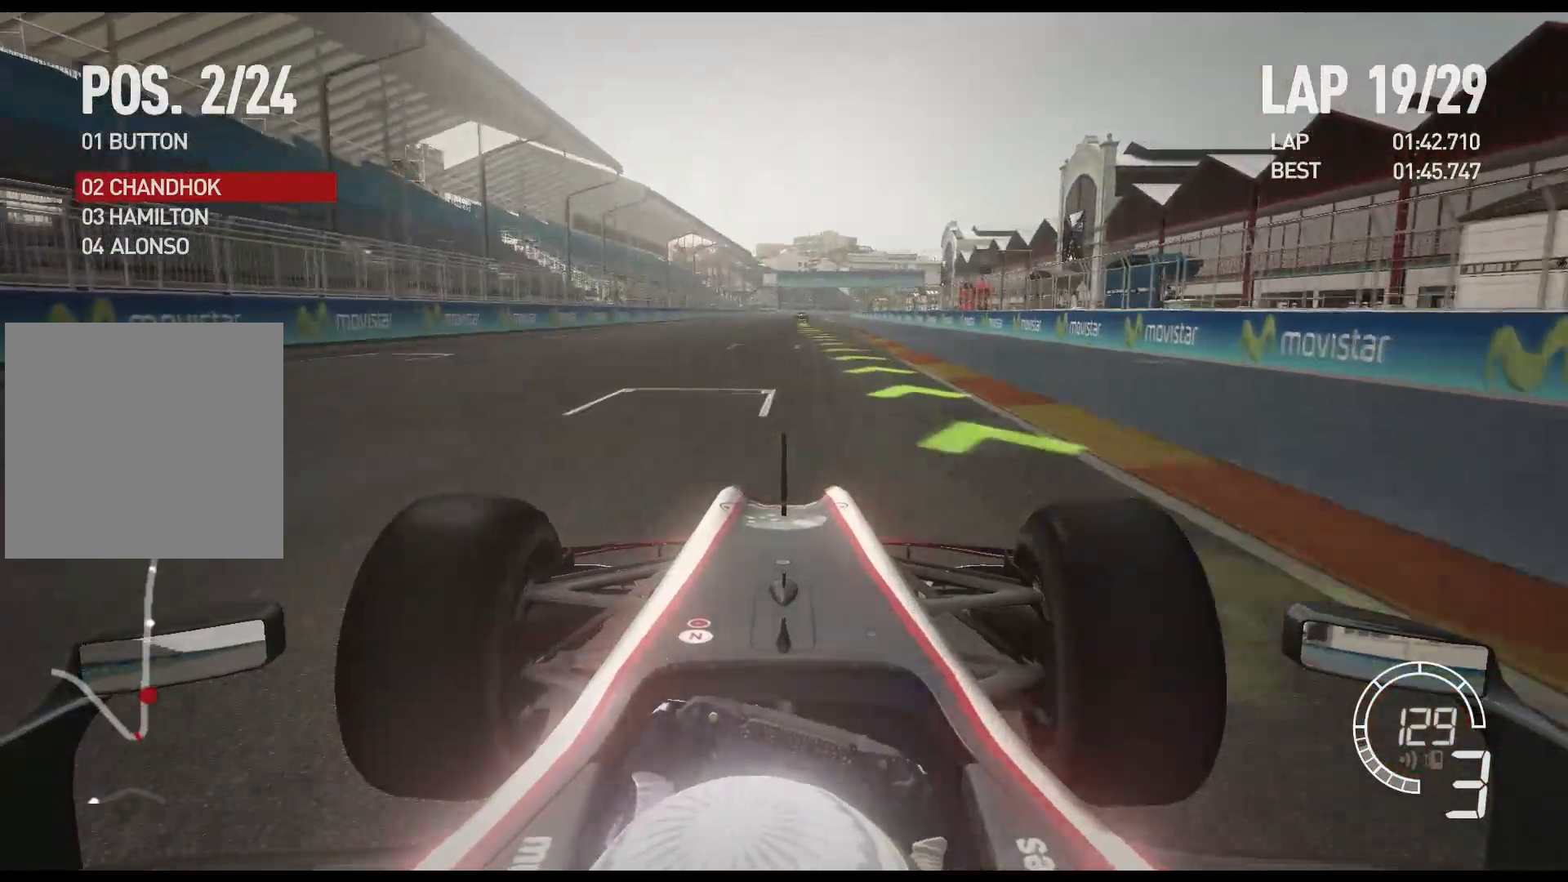
{"buttons": ["R2"], "left_stick": "center", "right_stick": "center", "events": [[83, "left_stick", "center"]]}
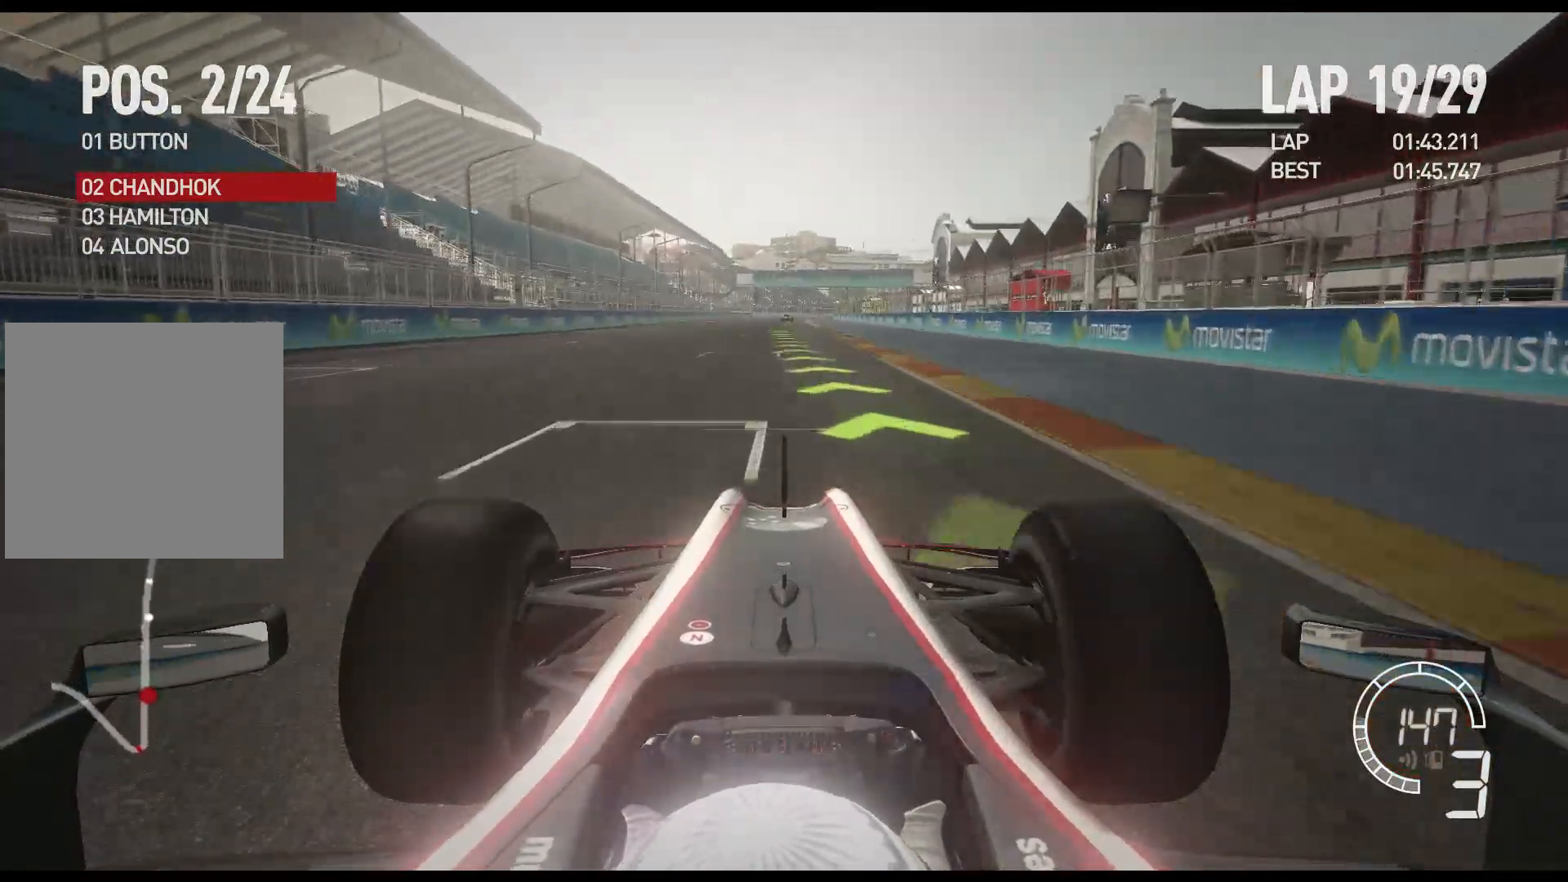
{"buttons": ["R2"], "left_stick": "center", "right_stick": "center", "events": [[400, "A", "down"], [483, "A", "up"]]}
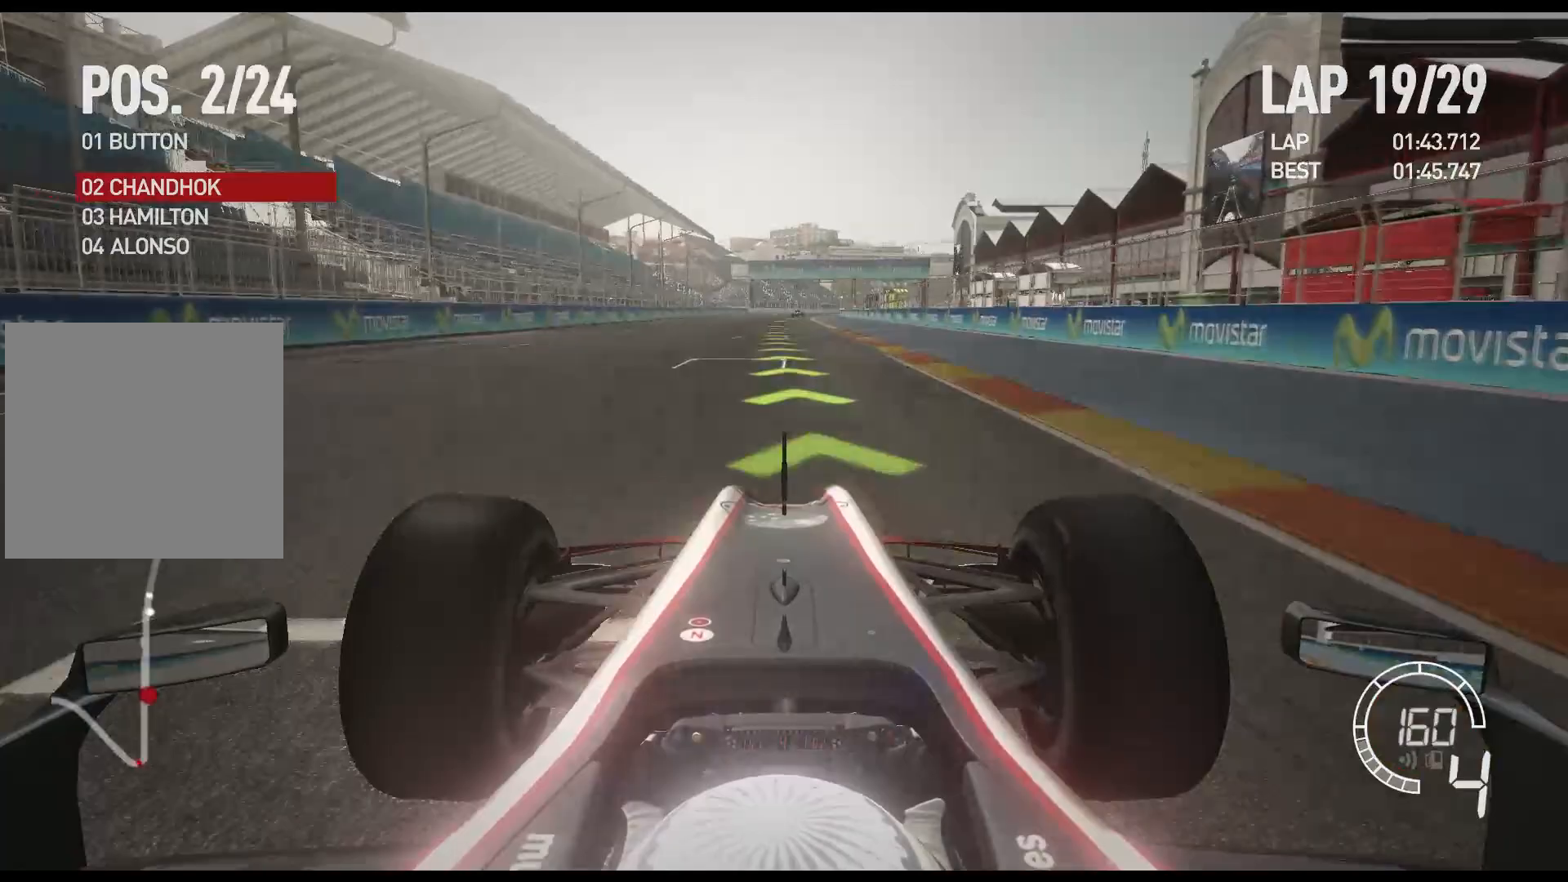
{"buttons": ["R2"], "left_stick": "center", "right_stick": "center", "events": []}
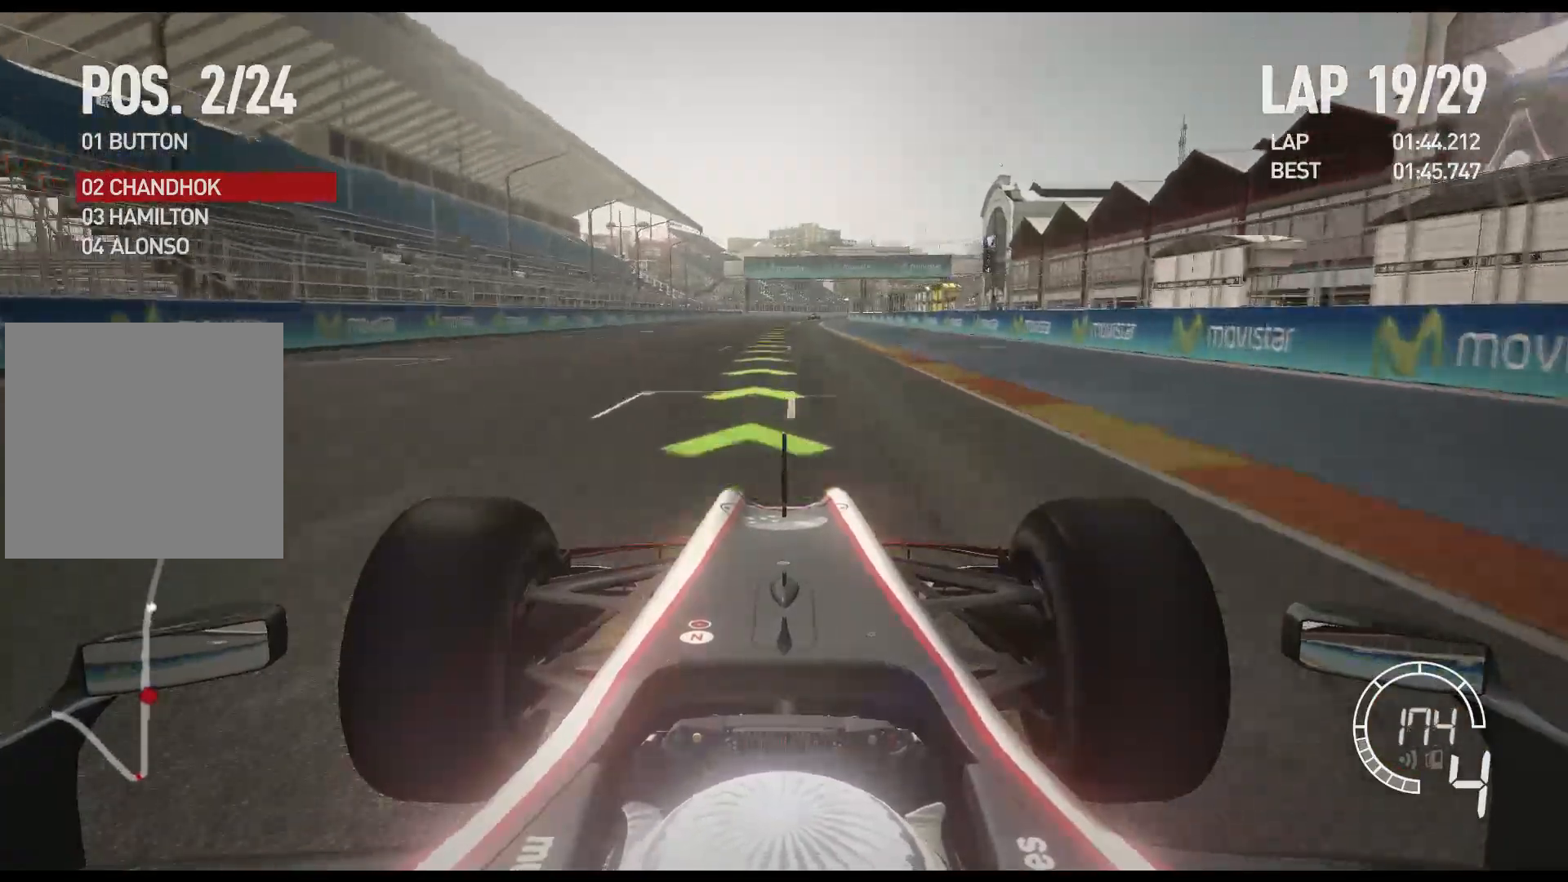
{"buttons": ["R2"], "left_stick": "center", "right_stick": "center", "events": []}